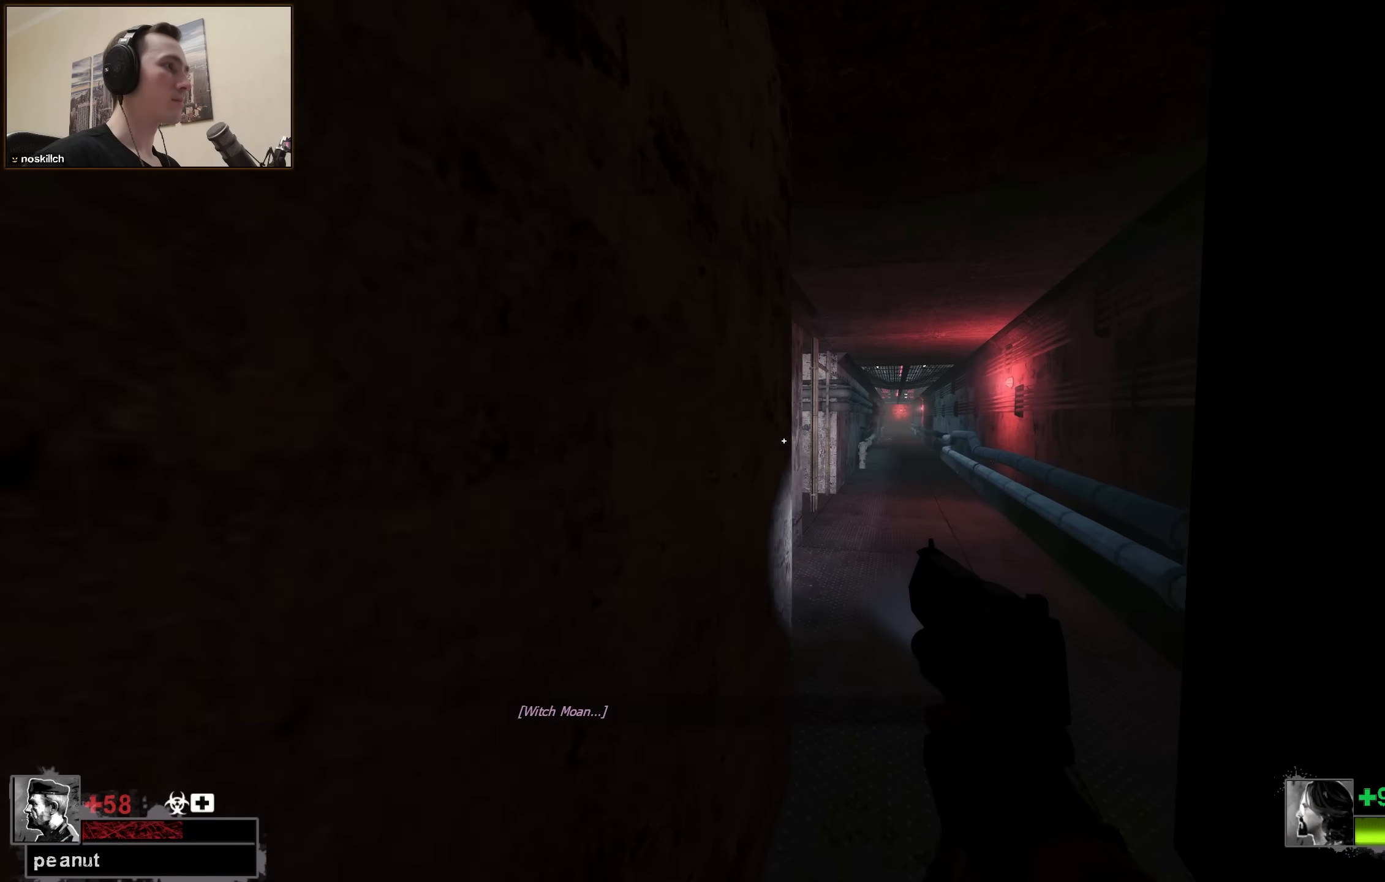
Gameplay with keyboard; each line is a JSON object with the keys held at the frame after it. "events" lists presses ("down") and releases ("up") of "1", "2", "3", "4", "a", "alt", "ctrl", "d", "e", "f", "q", "r", "s", "shift", "space", "tab" and "w" between this image and that frame as [ms after this image, input, new state], when the widget could be followed in between. No other keys are recorded. Mouse input is not recorded.
{"keys": ["d", "w"], "events": [[367, "d", "up"], [450, "d", "down"]]}
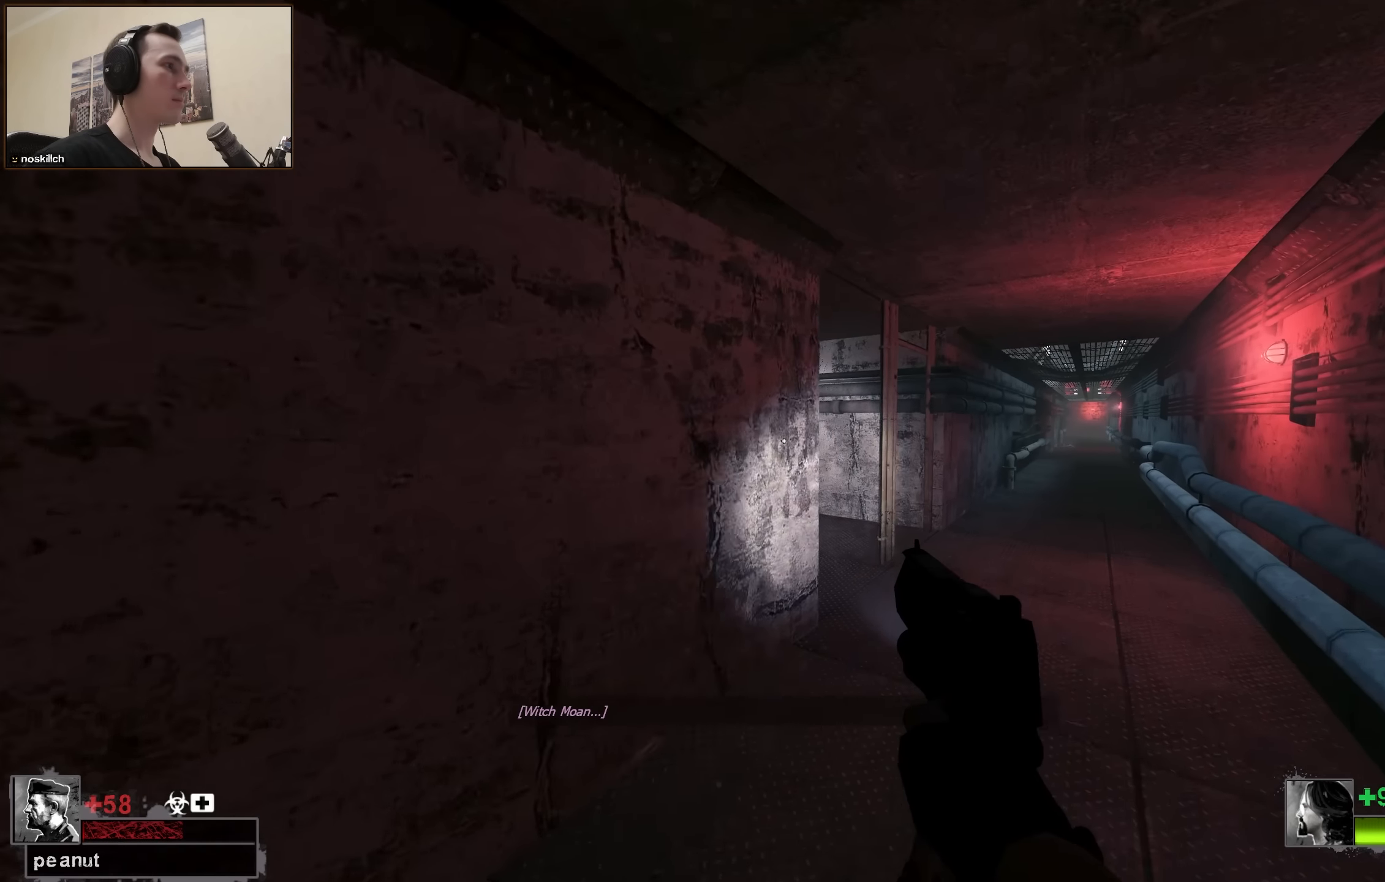
{"keys": ["d", "w"], "events": []}
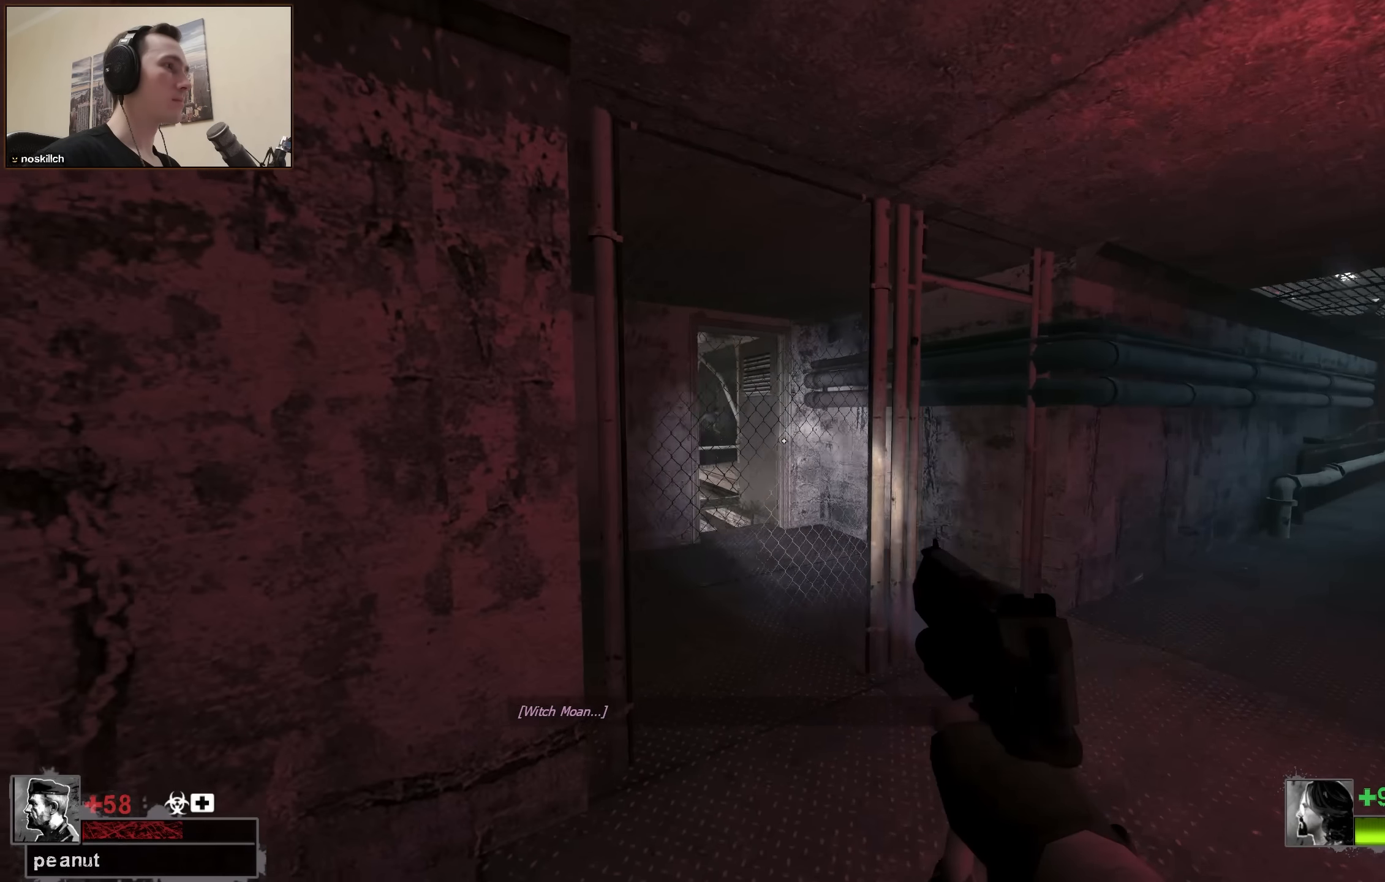
{"keys": ["w"], "events": [[434, "d", "up"]]}
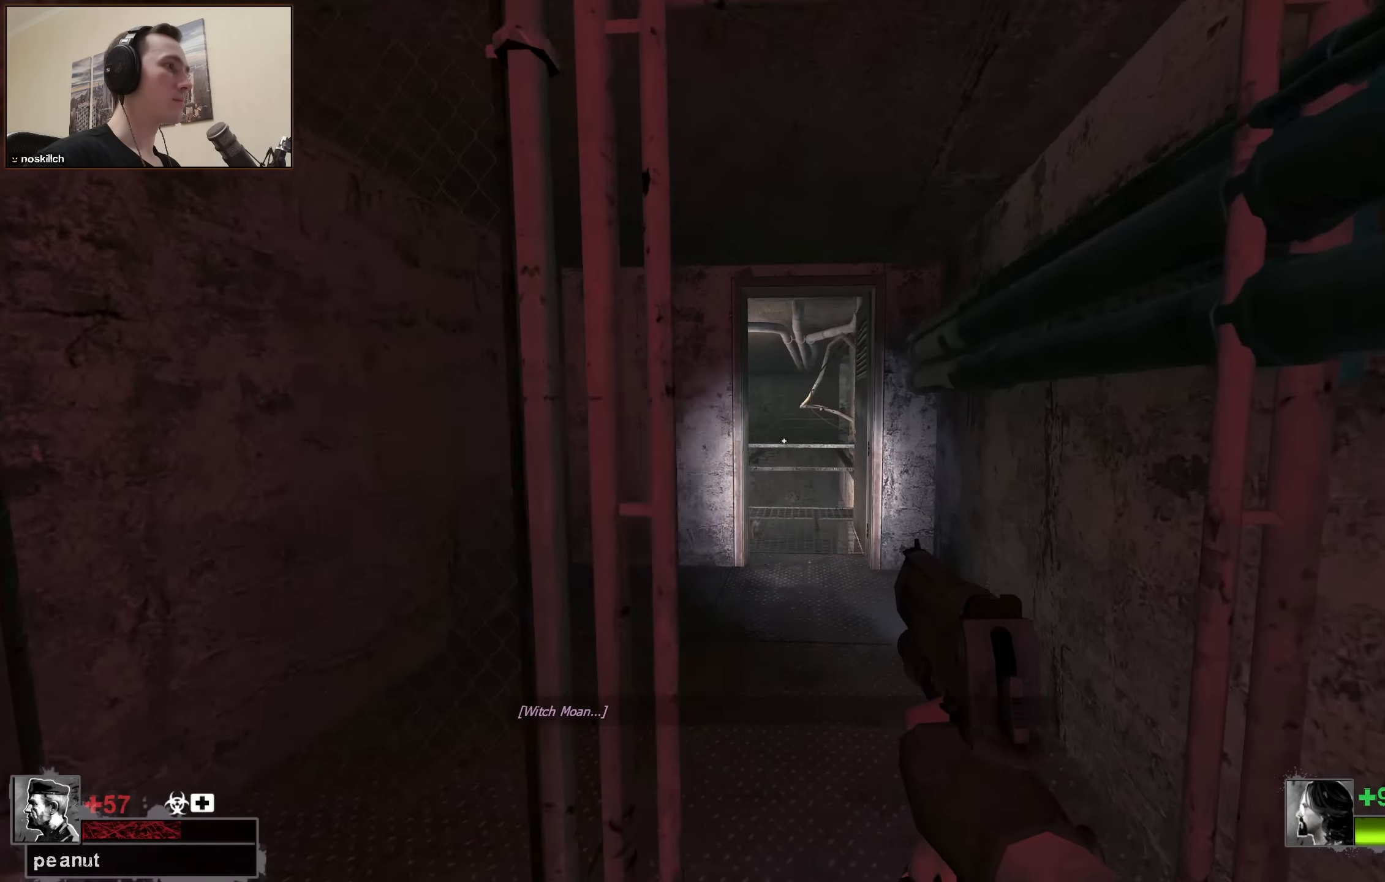
{"keys": ["w"], "events": [[167, "a", "down"], [267, "a", "up"]]}
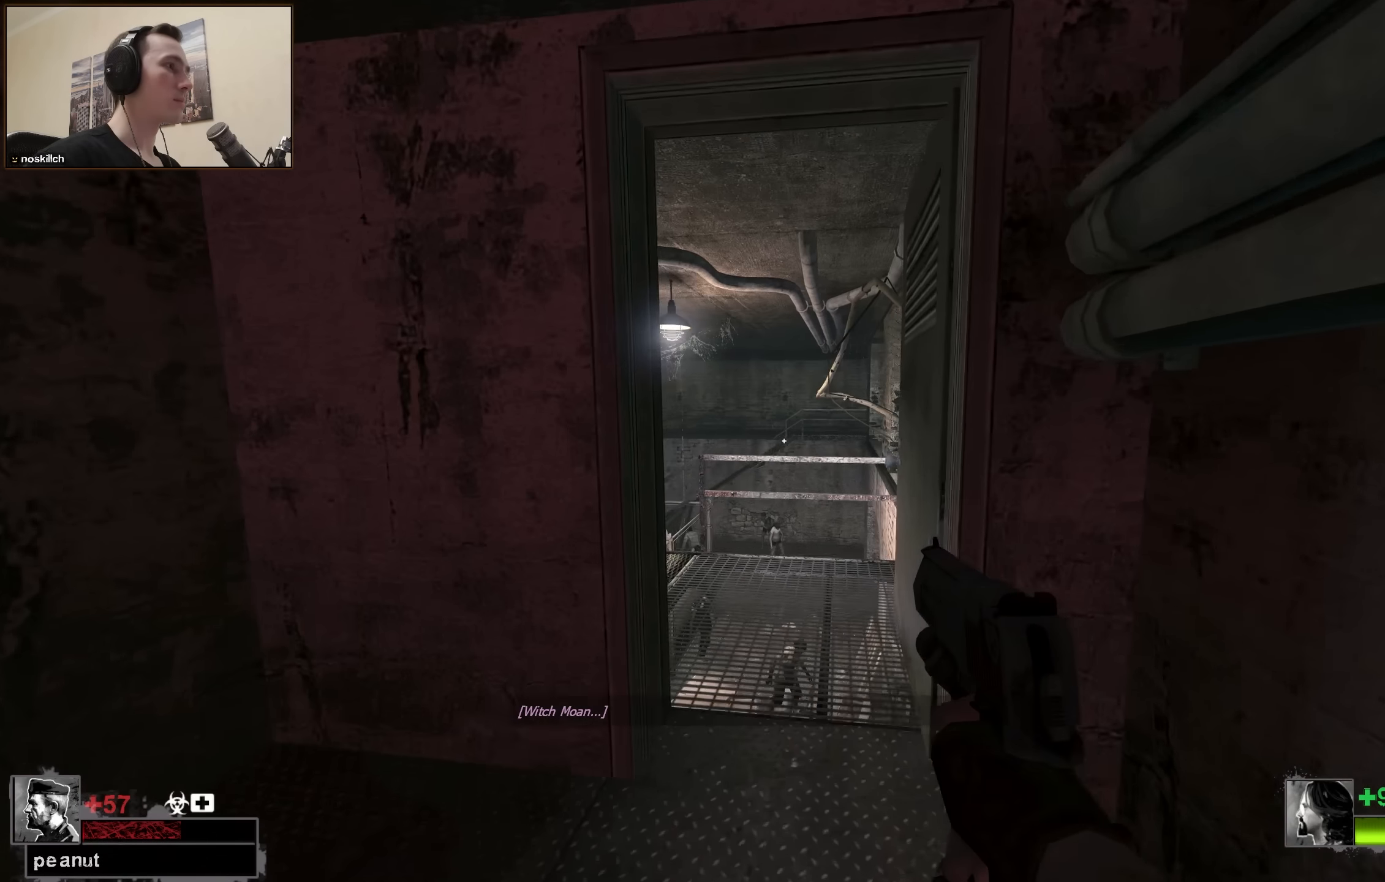
{"keys": ["a", "w"], "events": [[300, "w", "up"], [434, "w", "down"], [484, "a", "down"]]}
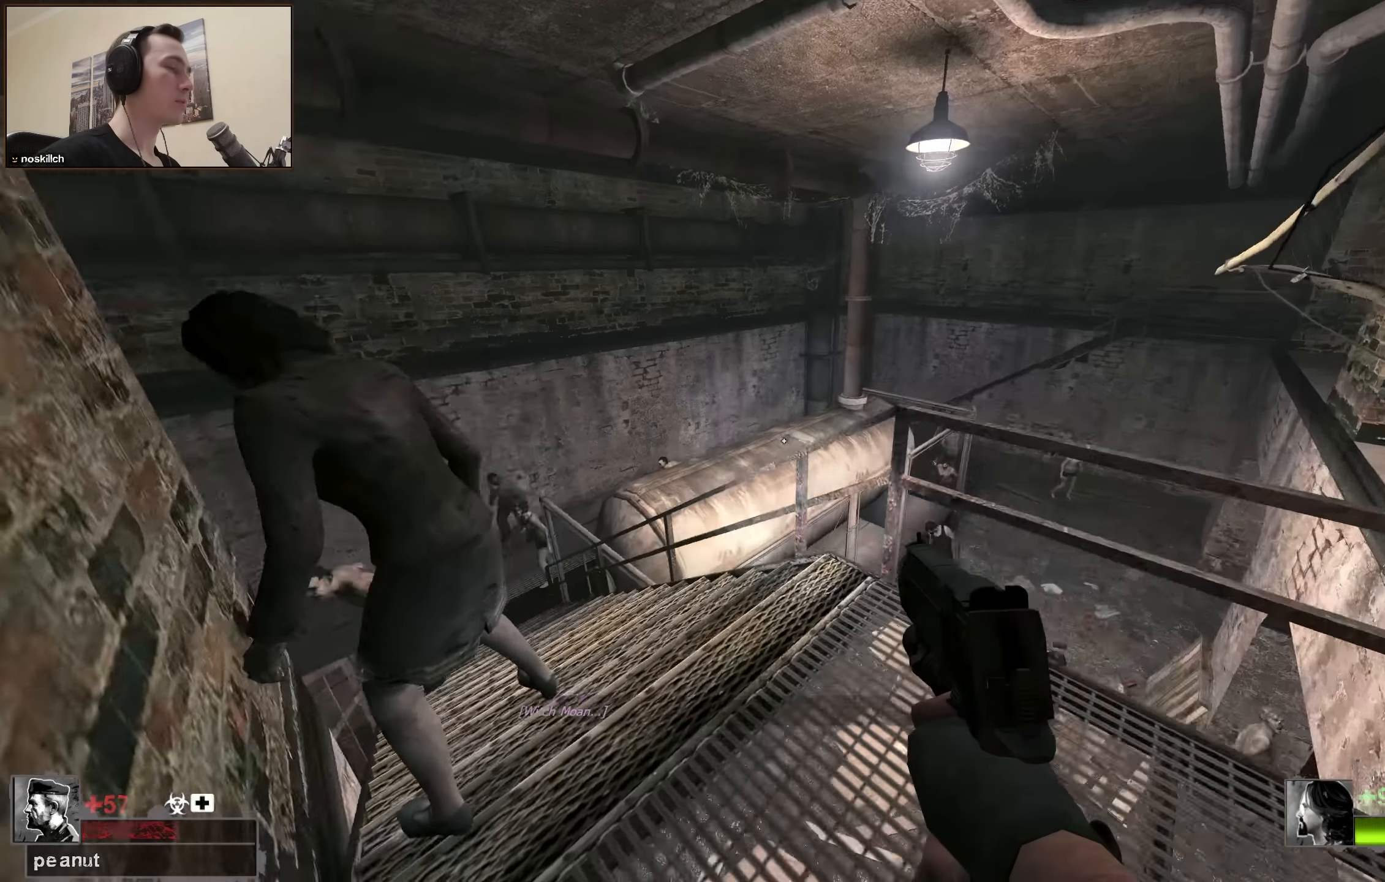
{"keys": ["d", "w"], "events": [[134, "a", "up"], [134, "w", "up"], [400, "d", "down"], [450, "w", "down"]]}
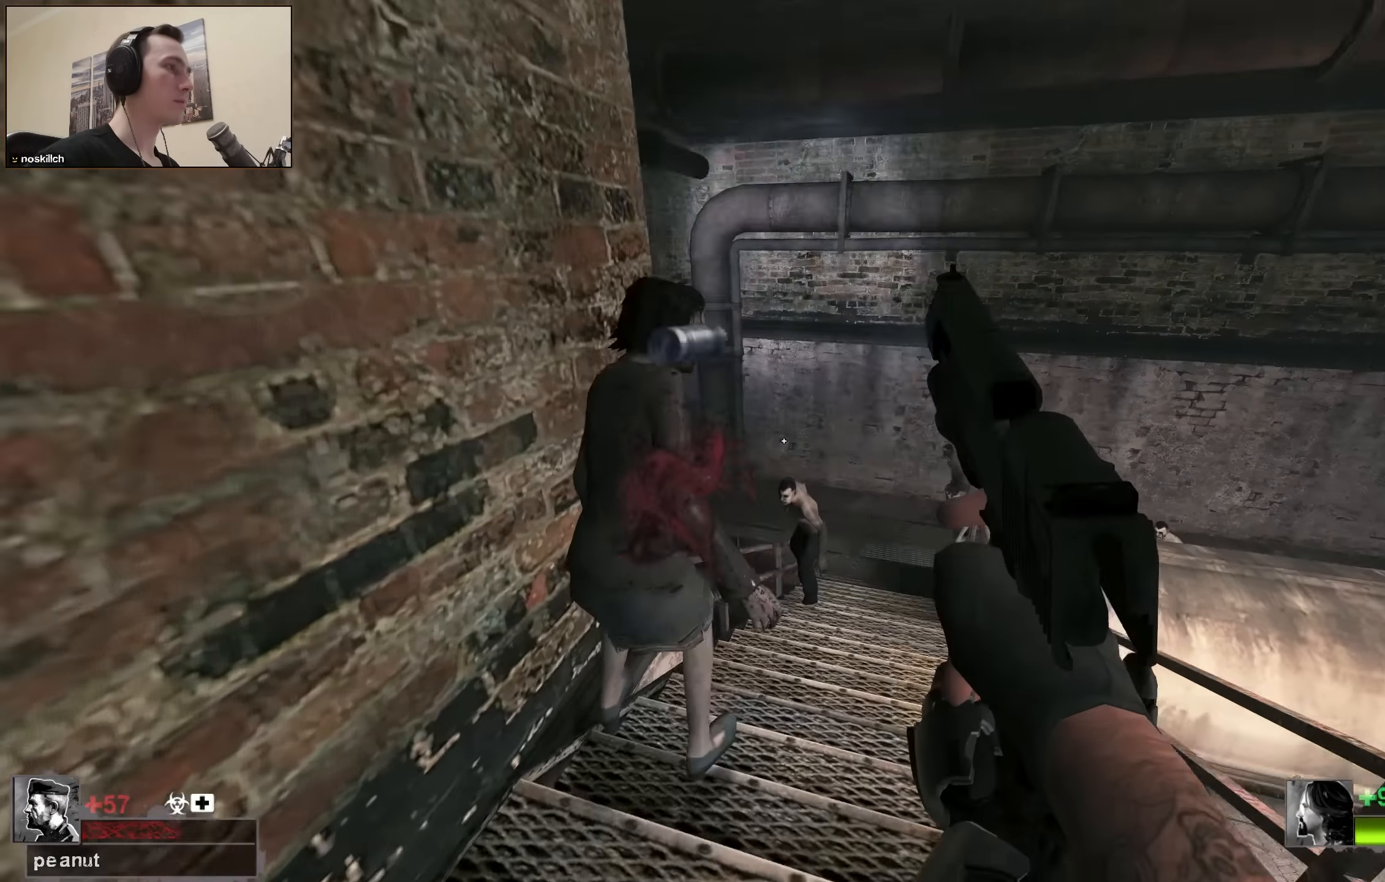
{"keys": ["d", "w"], "events": [[100, "d", "up"], [434, "d", "down"]]}
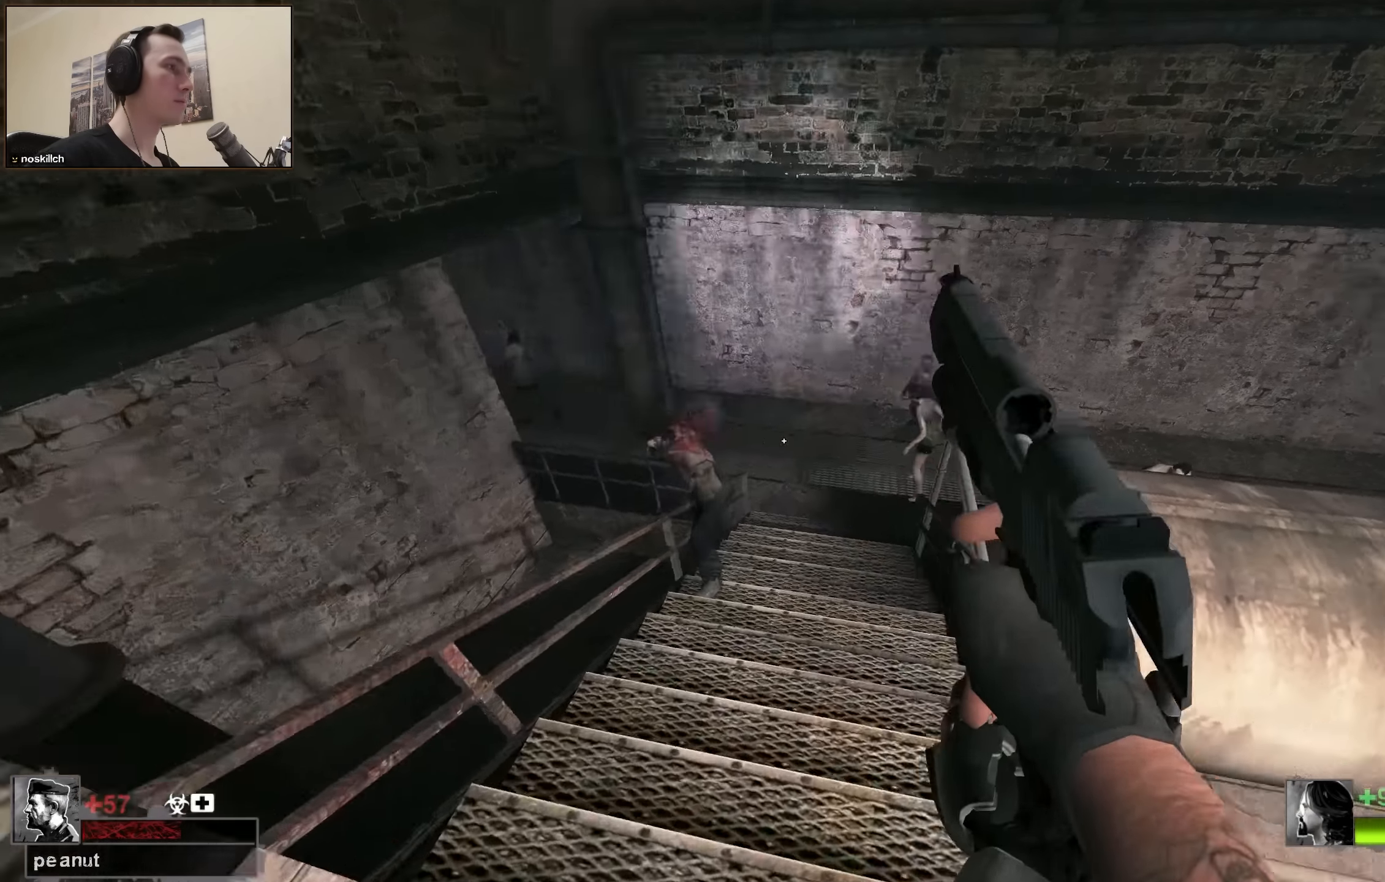
{"keys": ["a", "w"], "events": [[67, "d", "up"], [484, "a", "down"]]}
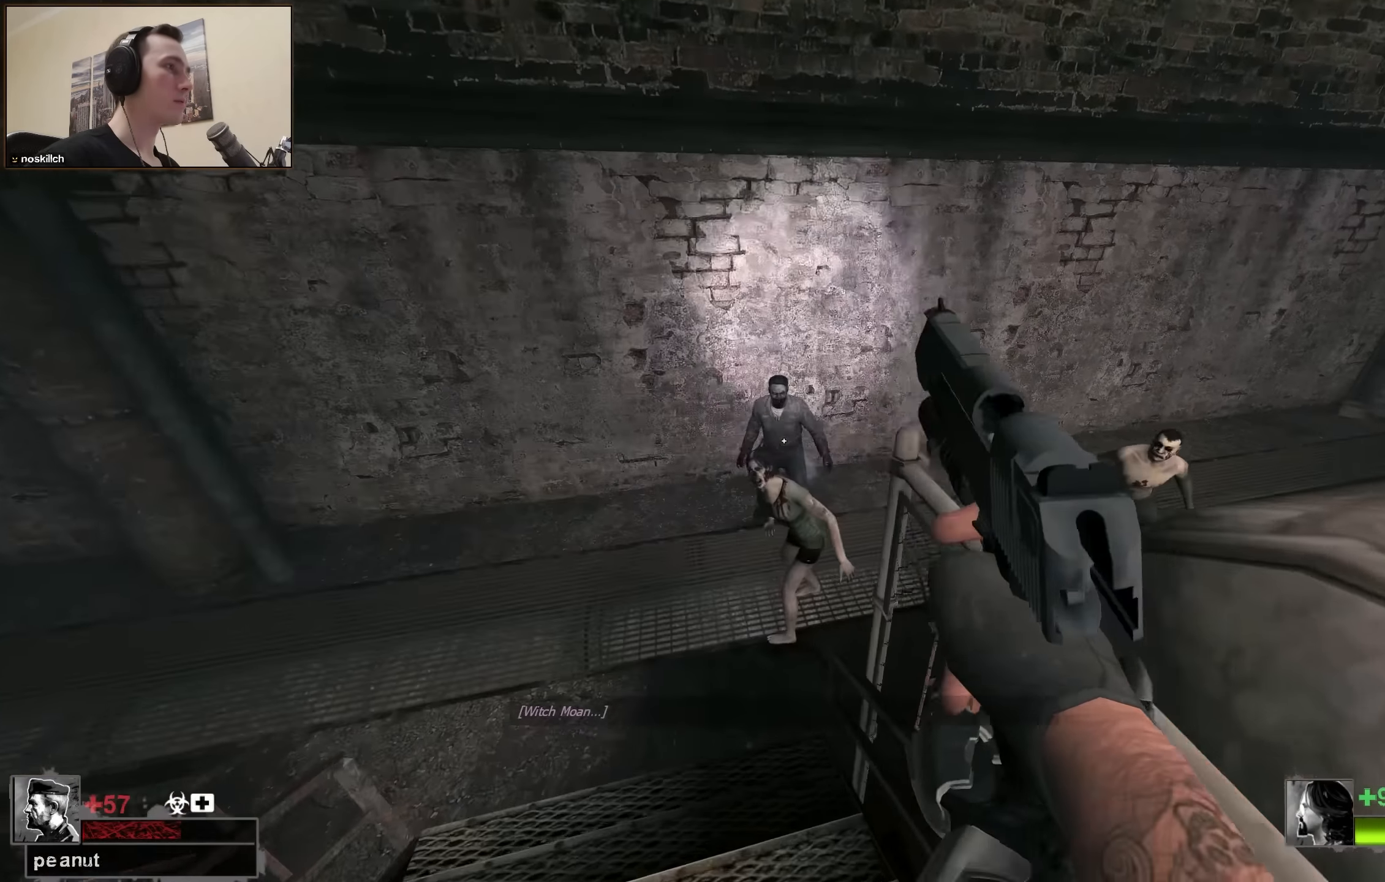
{"keys": ["a", "w"], "events": [[50, "a", "up"], [50, "w", "up"], [450, "a", "down"], [500, "w", "down"]]}
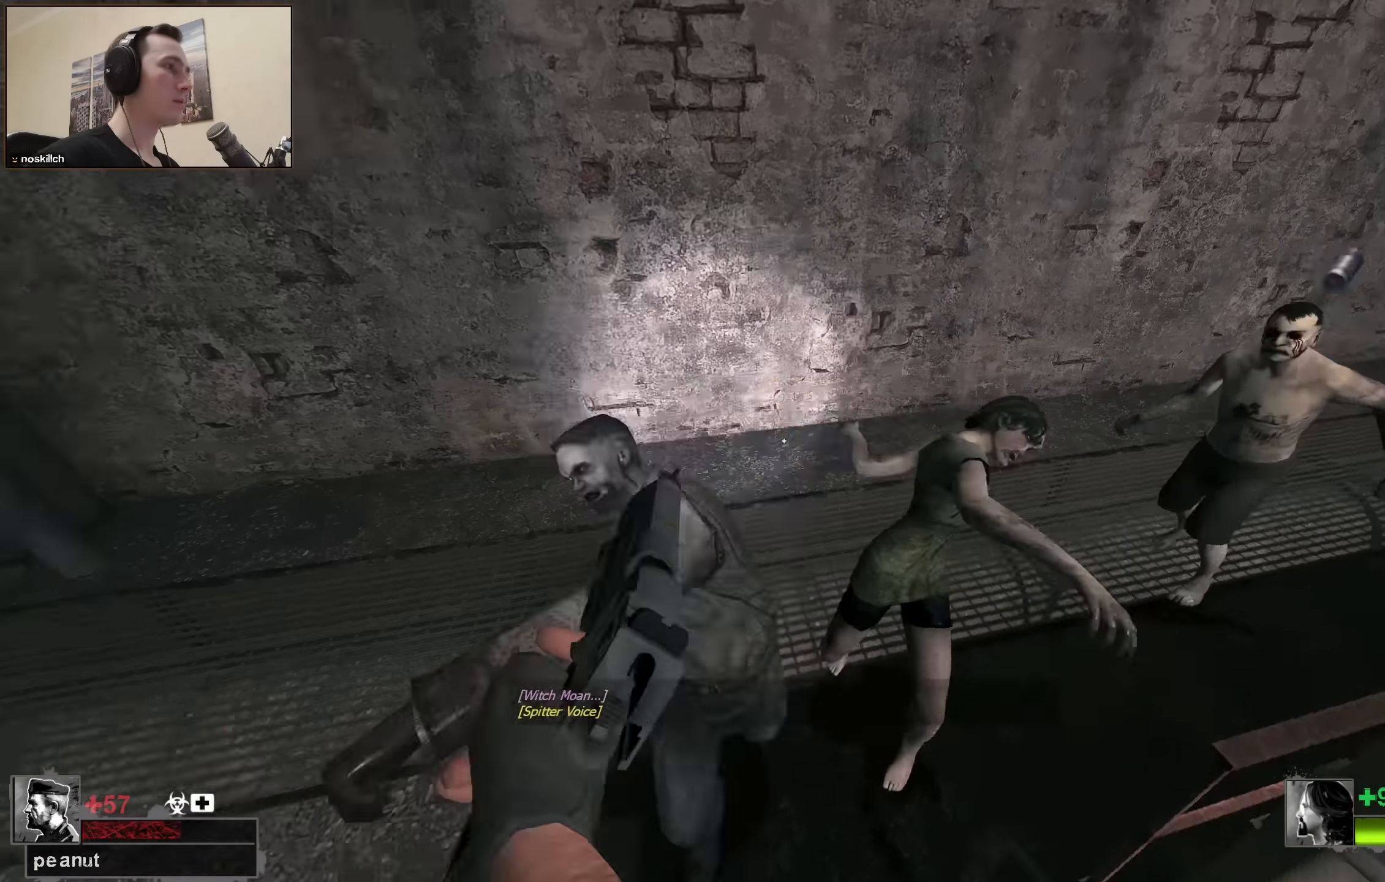
{"keys": ["w"], "events": [[51, "a", "up"]]}
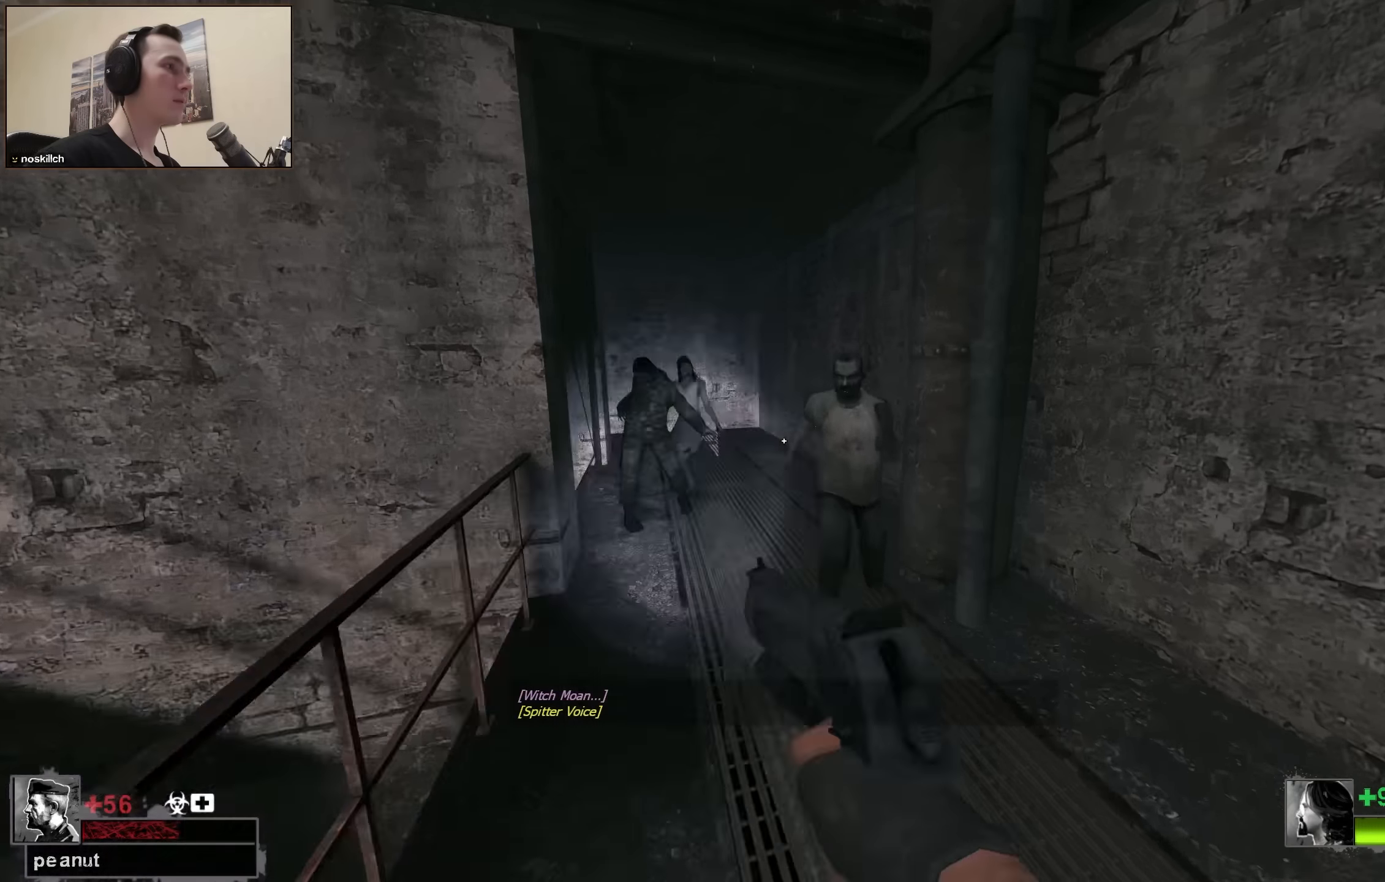
{"keys": ["d", "w"], "events": [[16, "a", "down"], [350, "a", "up"], [433, "d", "down"]]}
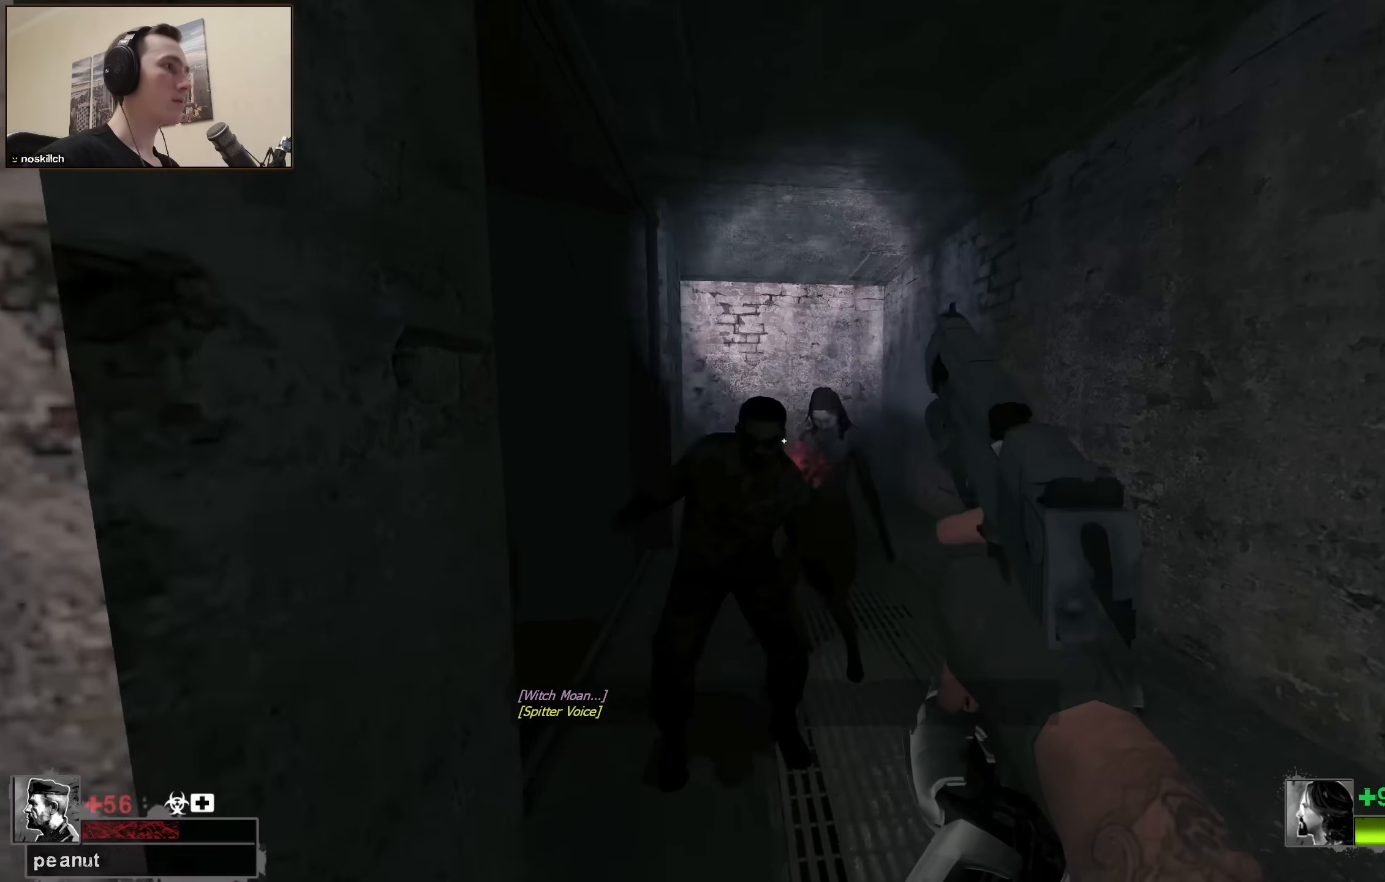
{"keys": [], "events": [[316, "q", "down"], [416, "d", "up"], [416, "q", "up"], [416, "w", "up"]]}
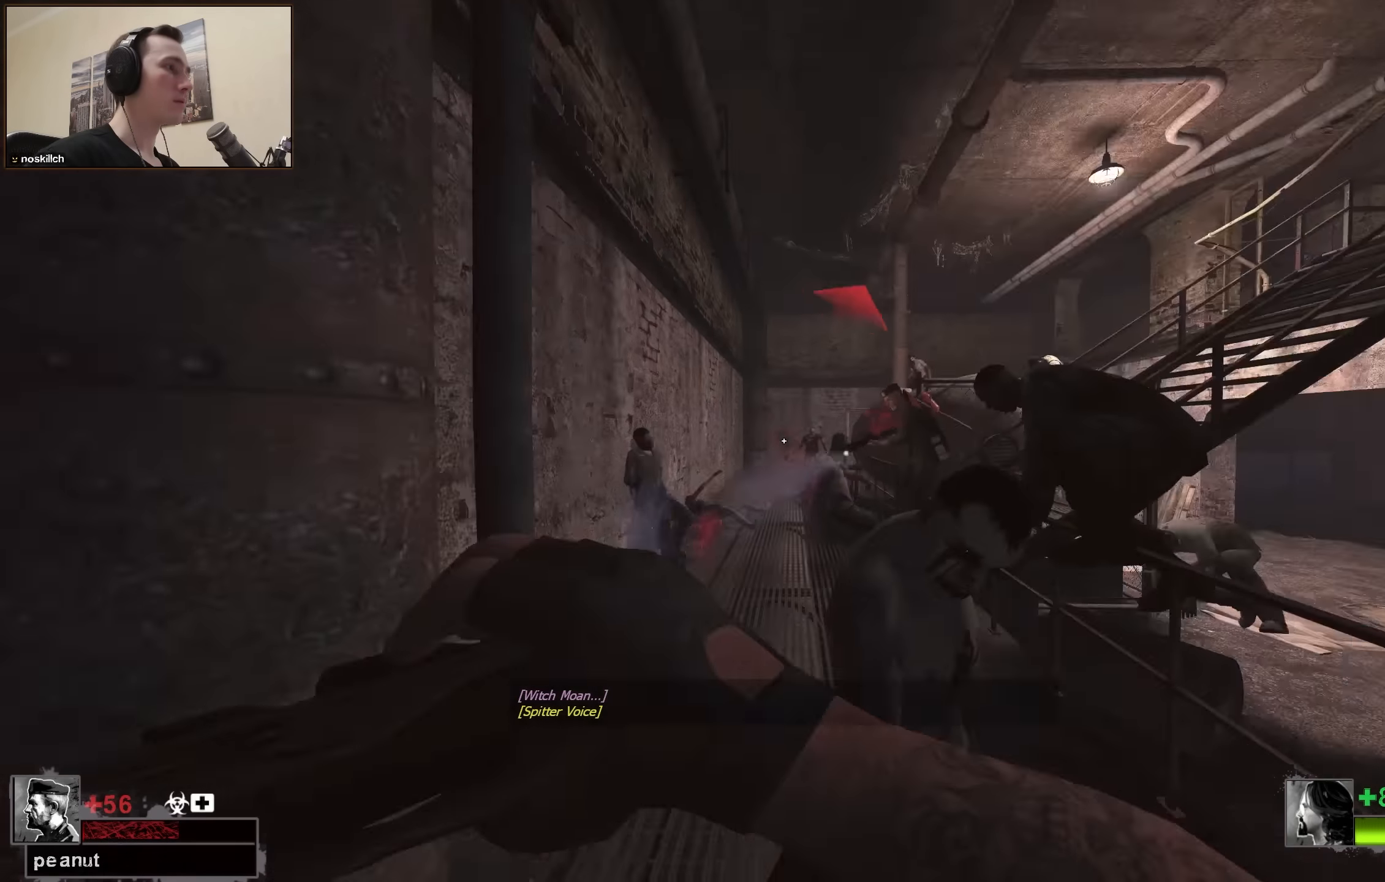
{"keys": ["a", "s"], "events": [[50, "s", "down"], [333, "a", "down"]]}
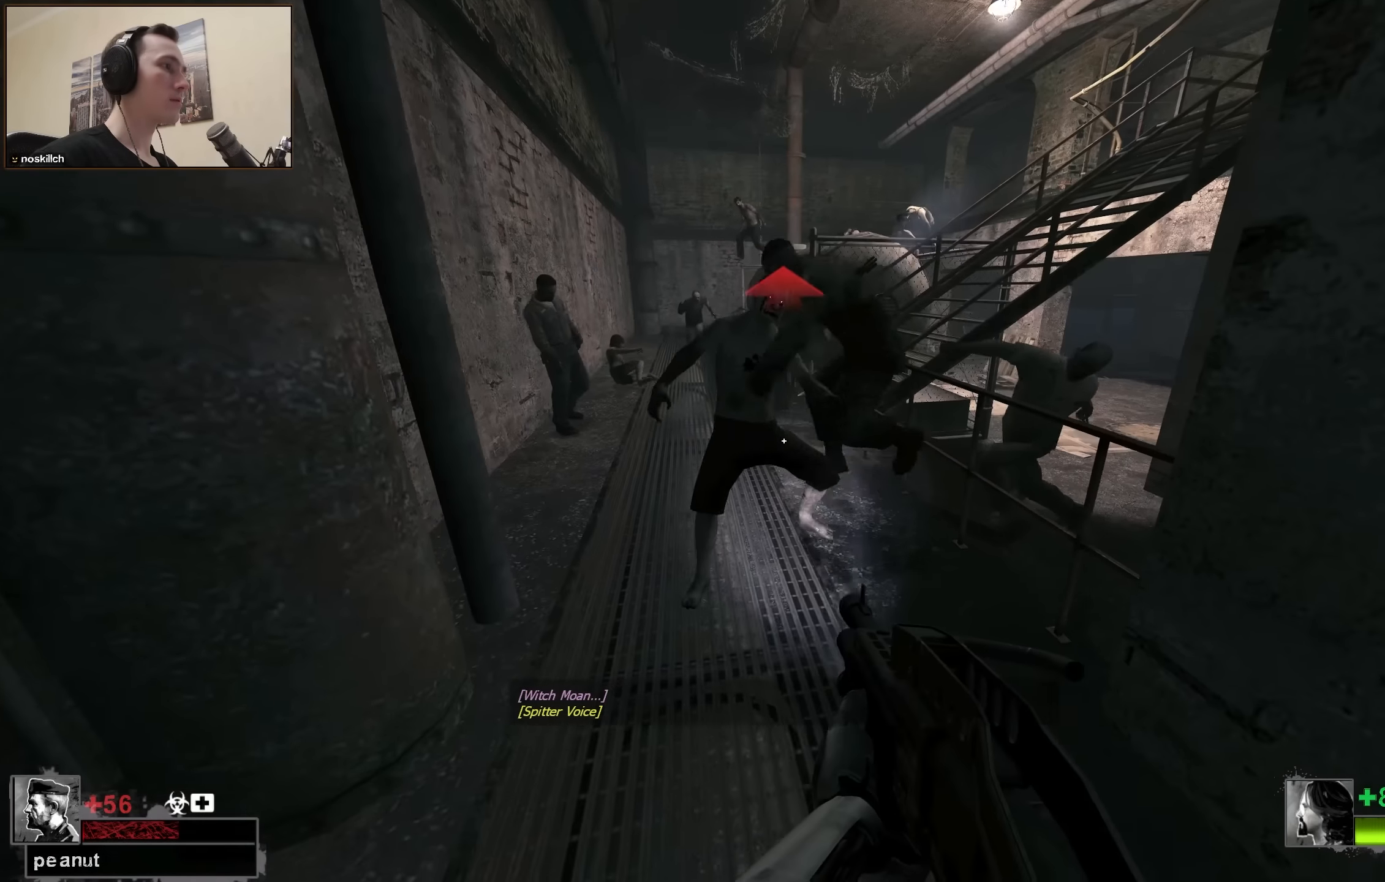
{"keys": ["d", "s"], "events": [[150, "a", "up"], [250, "a", "down"], [350, "a", "up"], [383, "d", "down"]]}
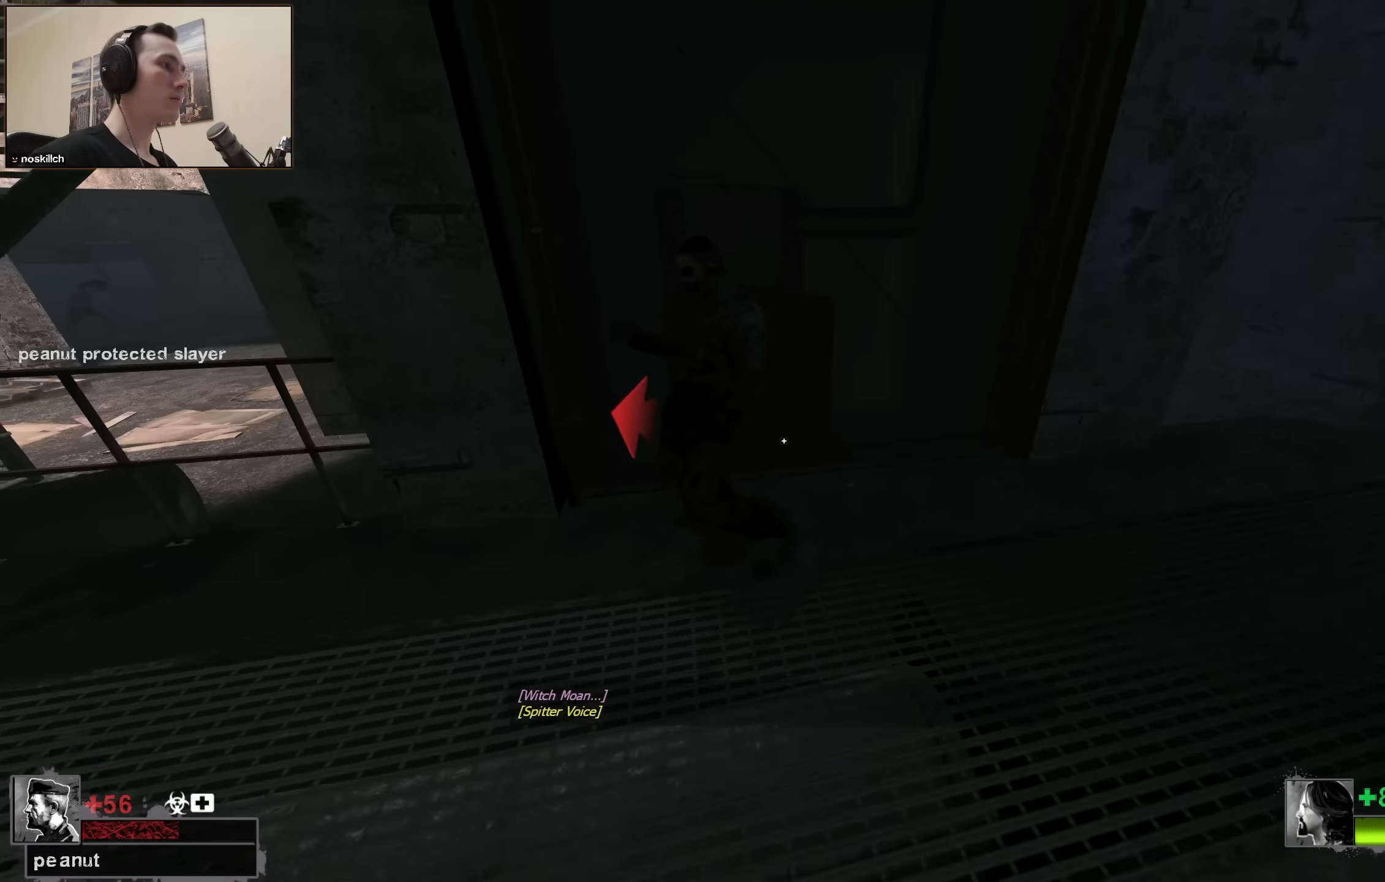
{"keys": ["d"], "events": [[33, "s", "up"], [116, "w", "down"], [316, "d", "up"], [416, "d", "down"], [450, "w", "up"]]}
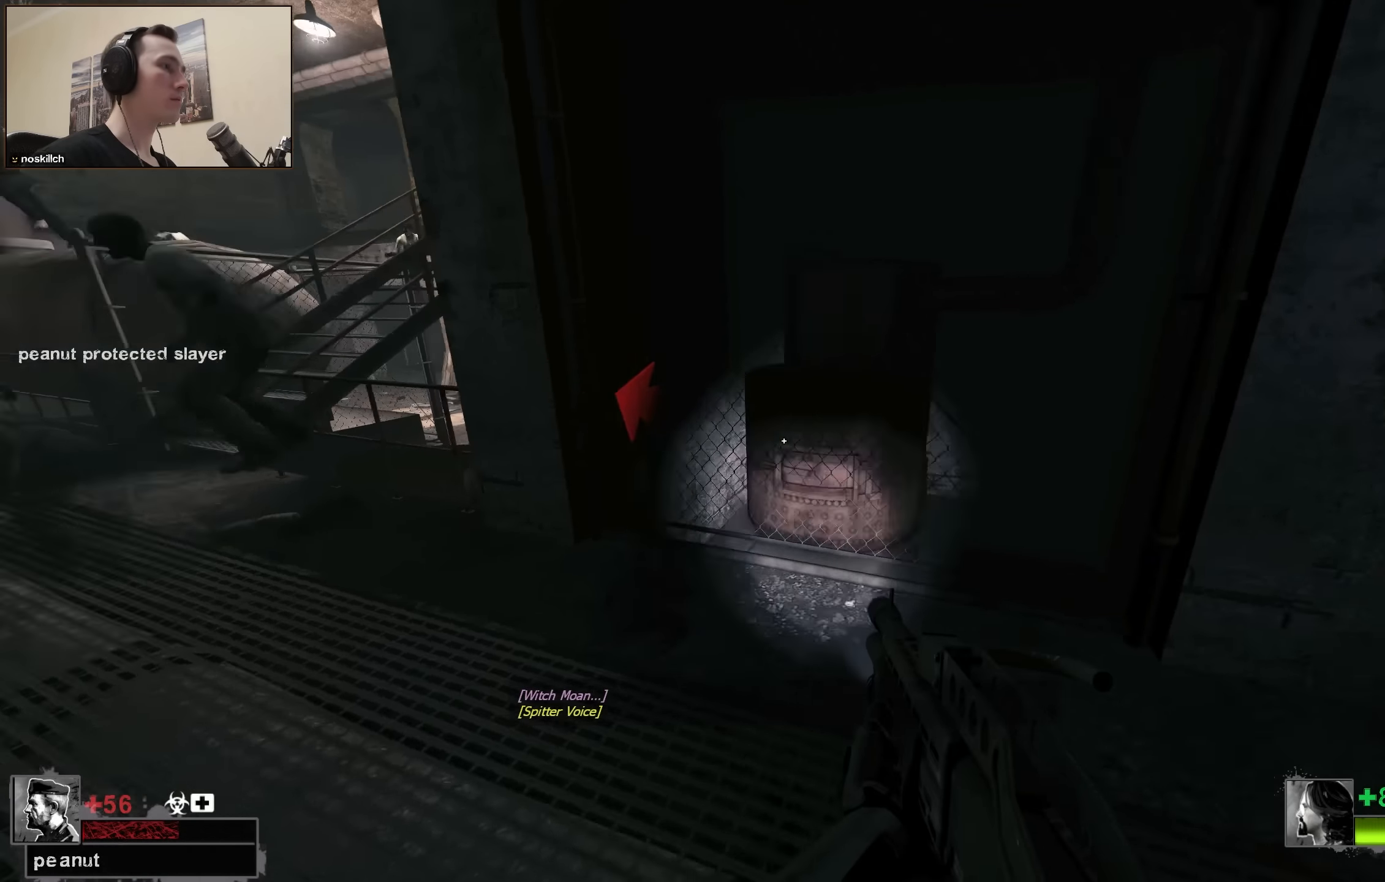
{"keys": ["d"], "events": []}
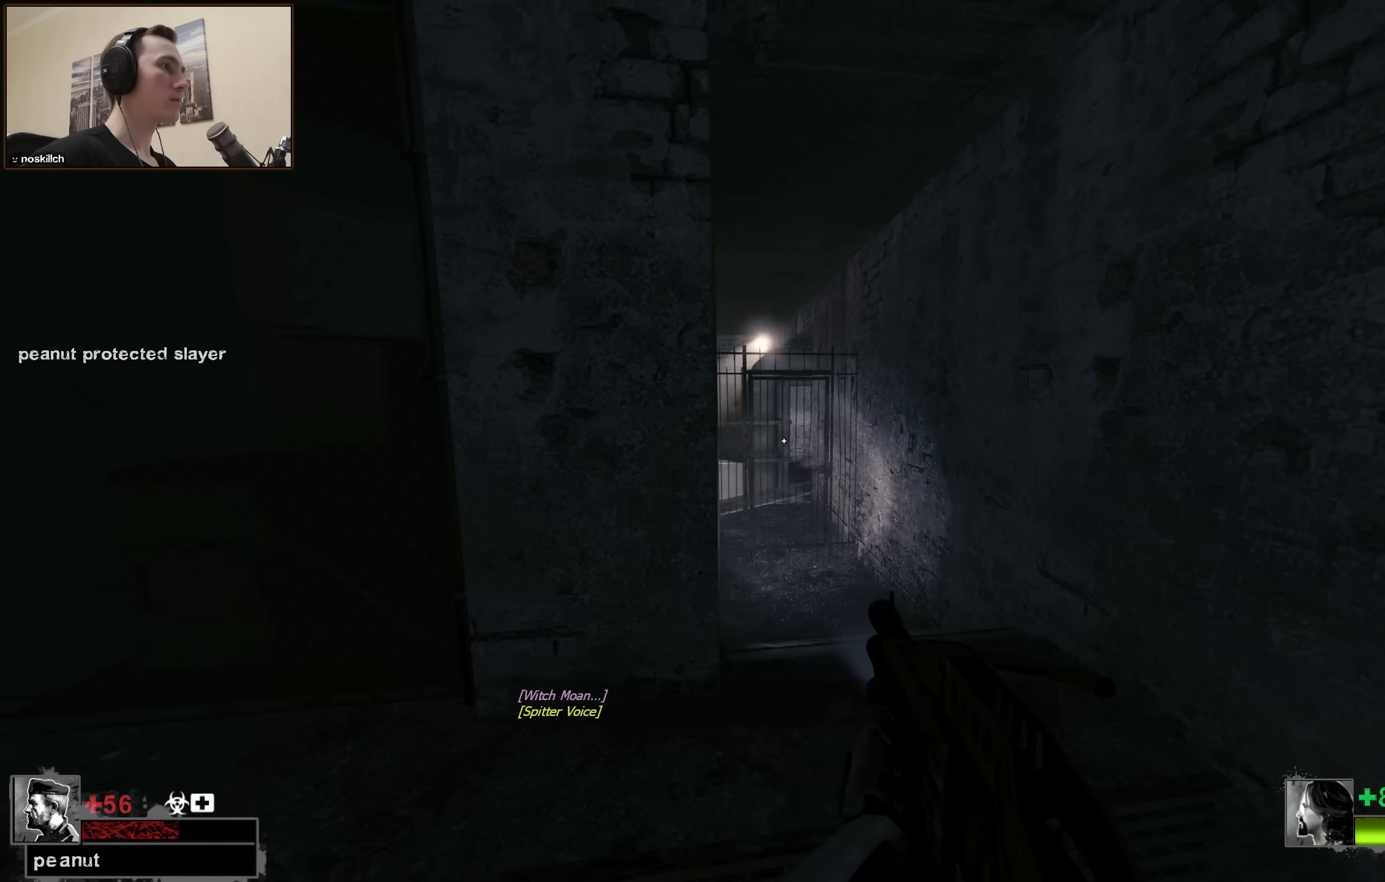
{"keys": ["w"], "events": [[66, "a", "down"], [66, "d", "up"], [150, "a", "up"], [350, "w", "down"]]}
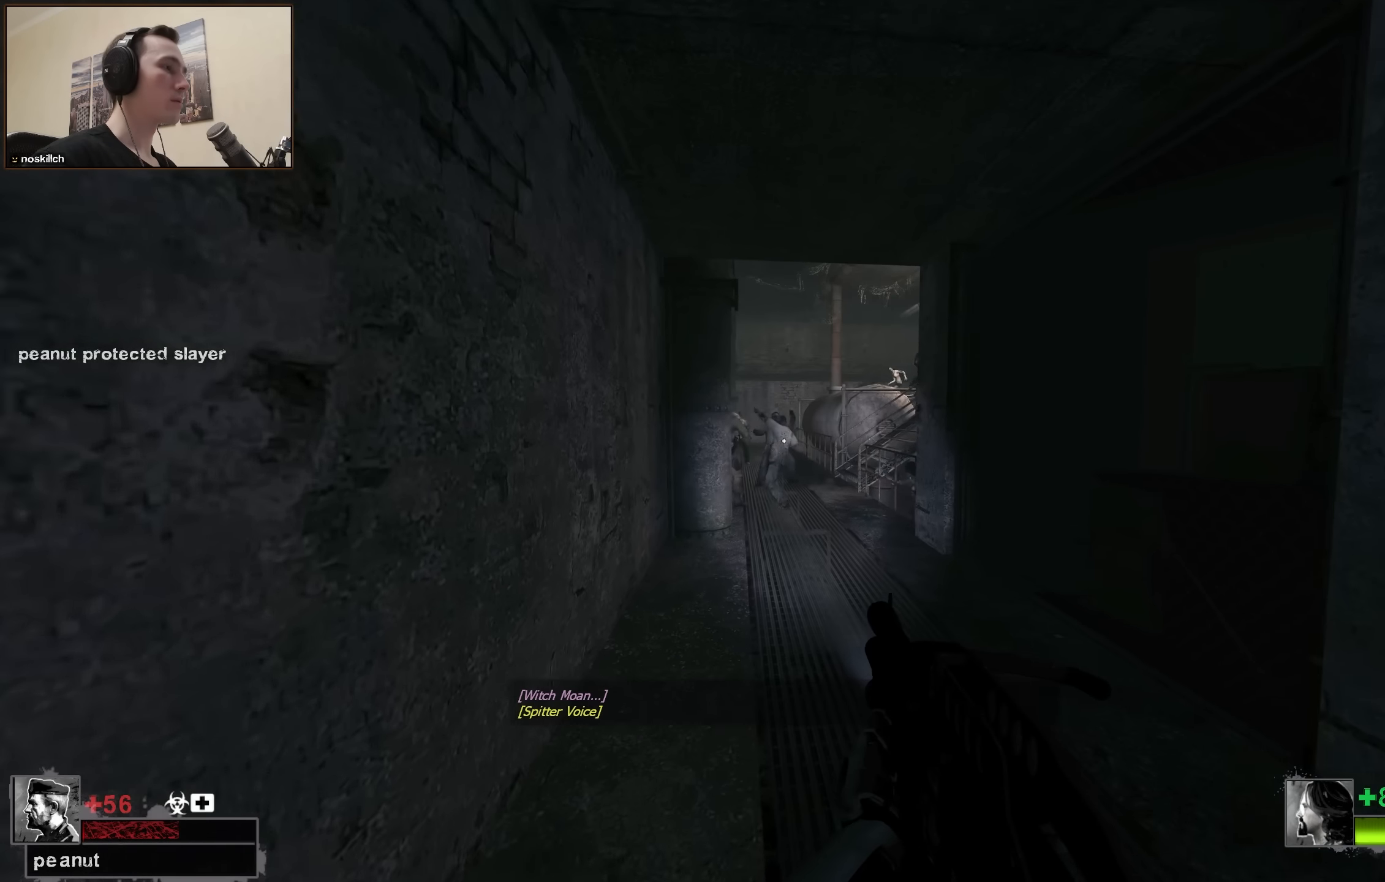
{"keys": ["w"], "events": []}
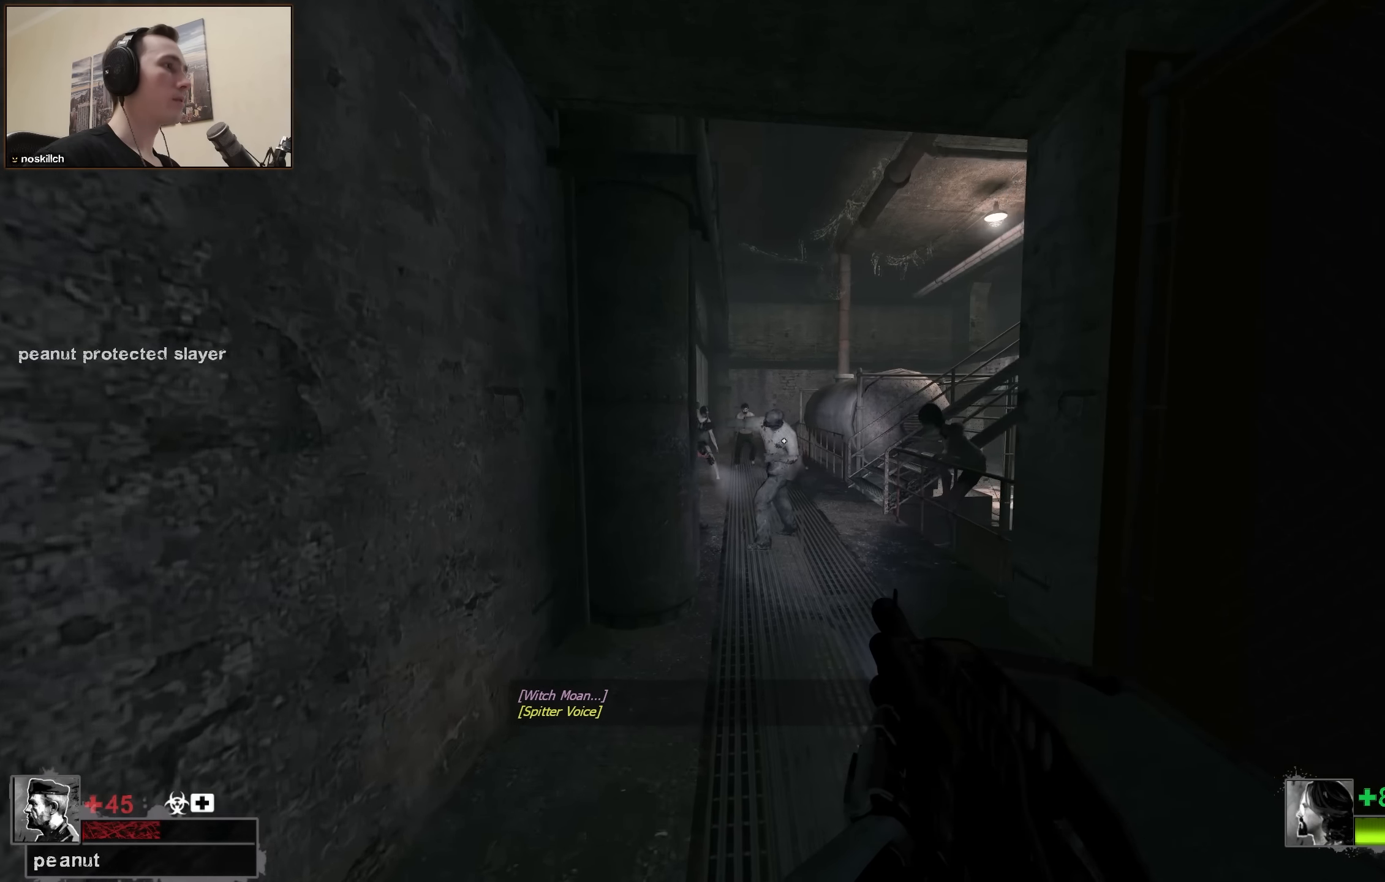
{"keys": ["w"], "events": [[383, "d", "down"], [383, "w", "up"], [433, "d", "up"], [466, "w", "down"]]}
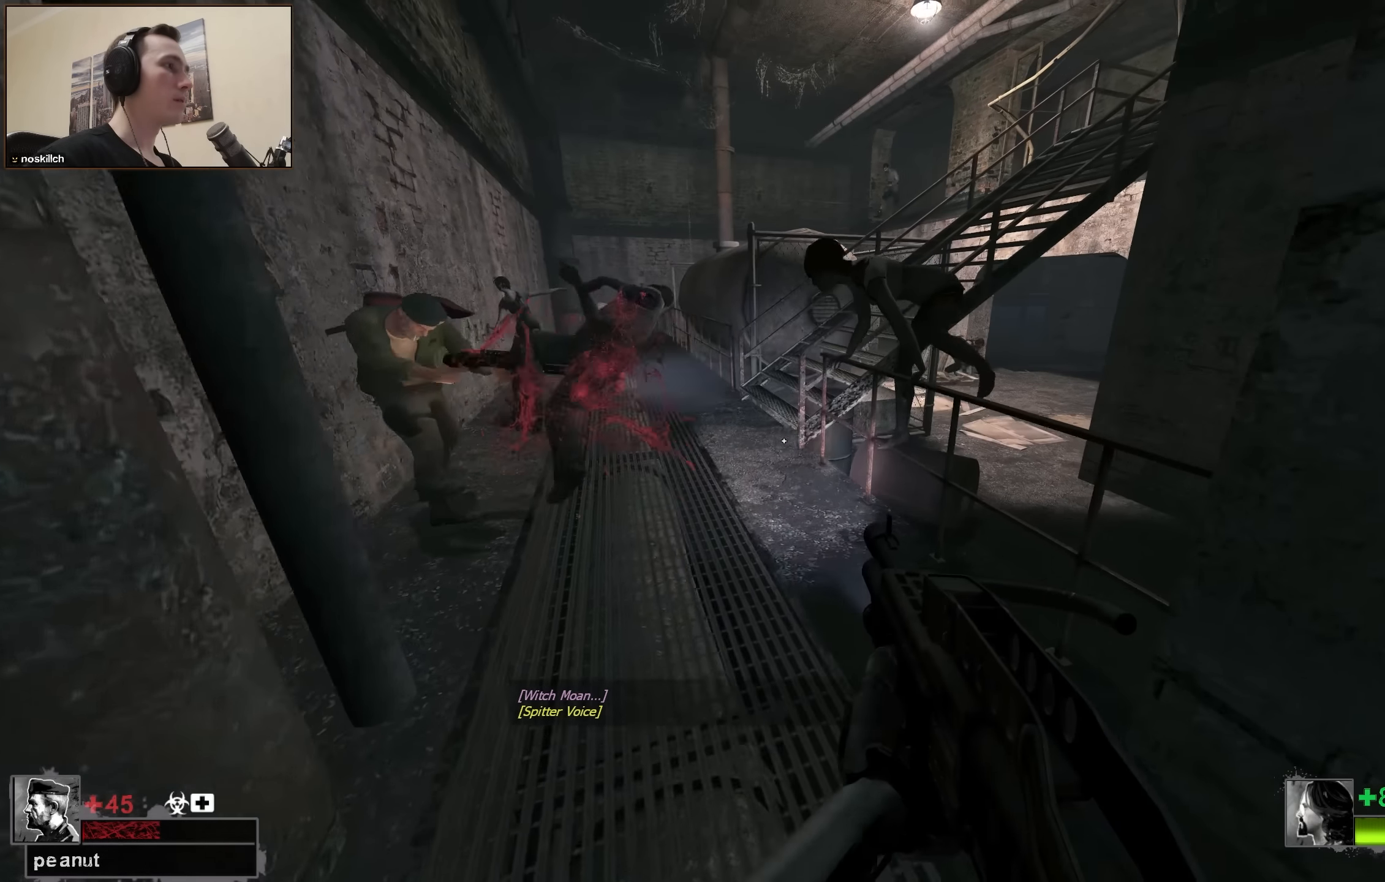
{"keys": [], "events": [[150, "w", "up"], [350, "s", "down"], [400, "s", "up"]]}
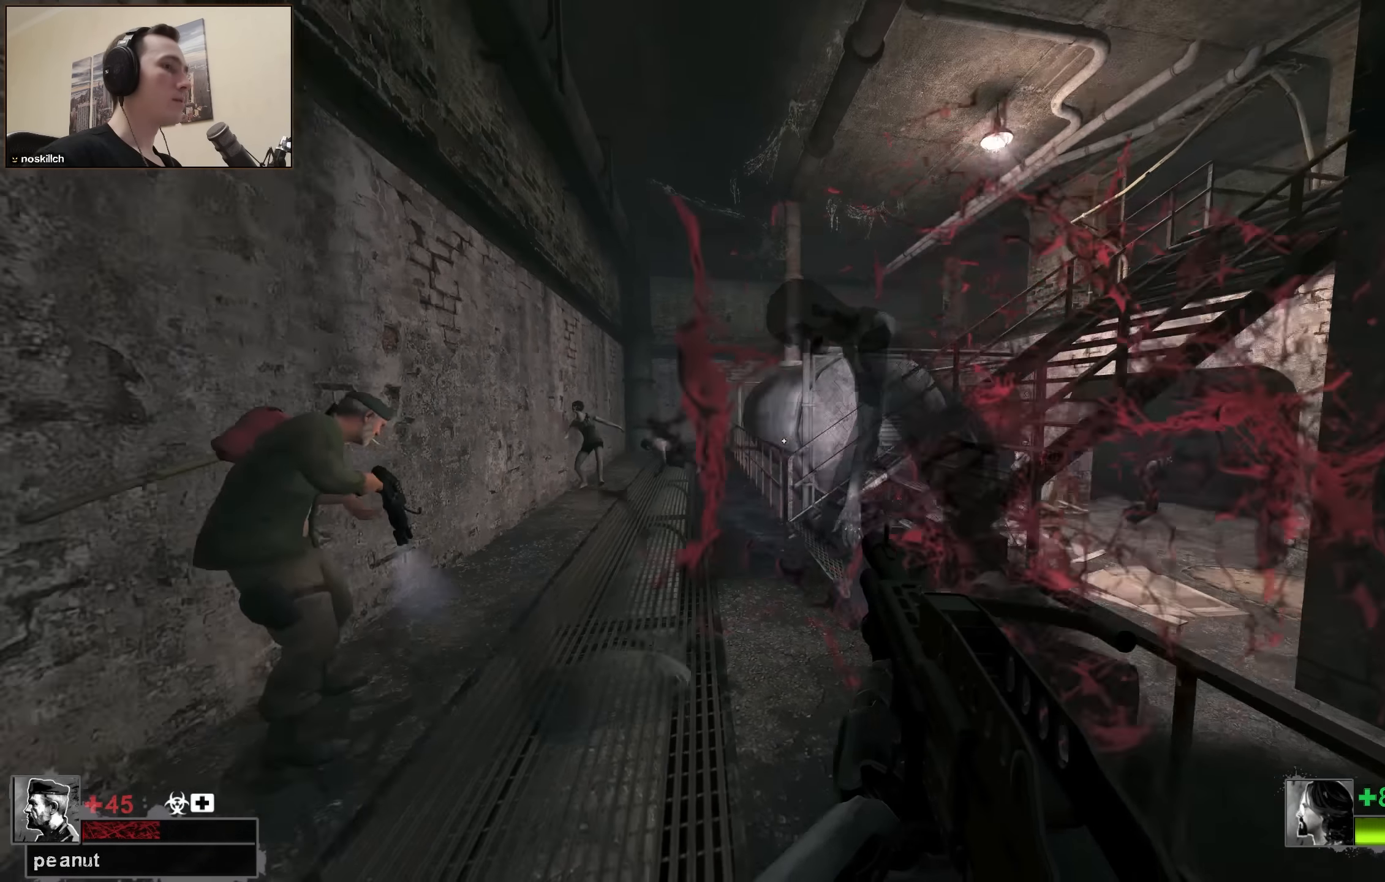
{"keys": [], "events": []}
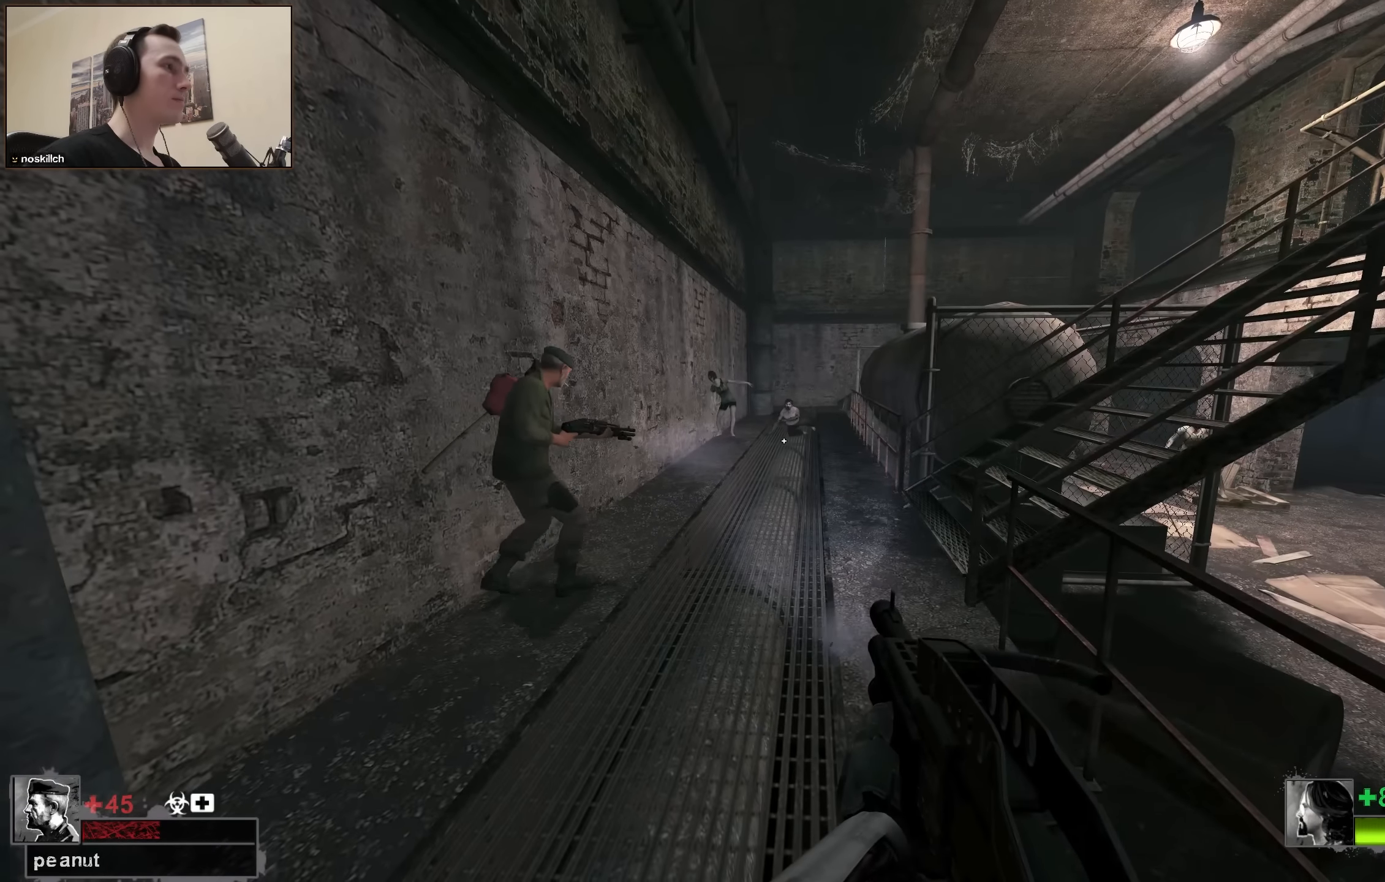
{"keys": [], "events": [[283, "r", "down"], [333, "w", "down"], [416, "r", "up"], [416, "w", "up"]]}
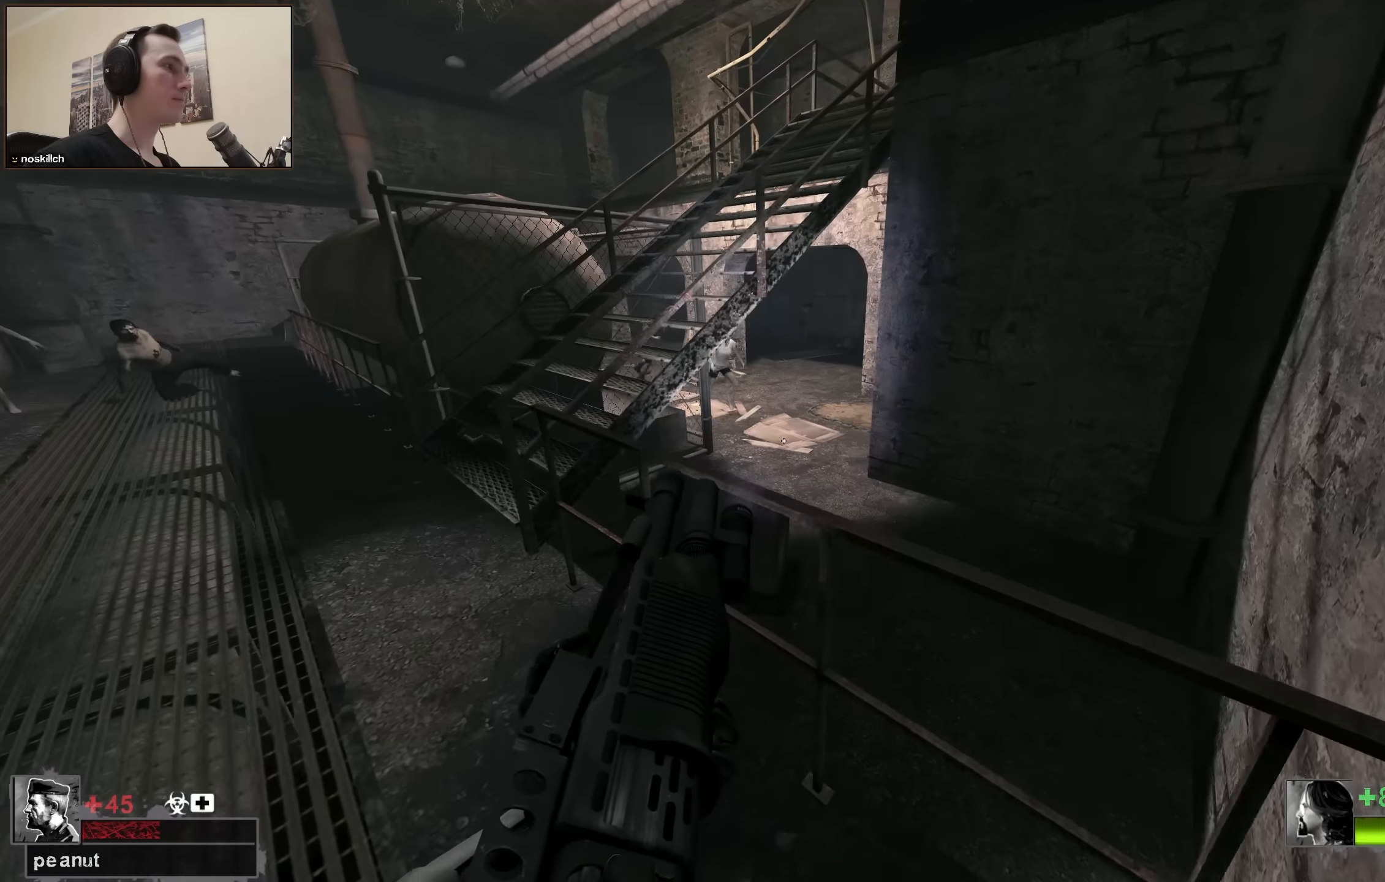
{"keys": [], "events": []}
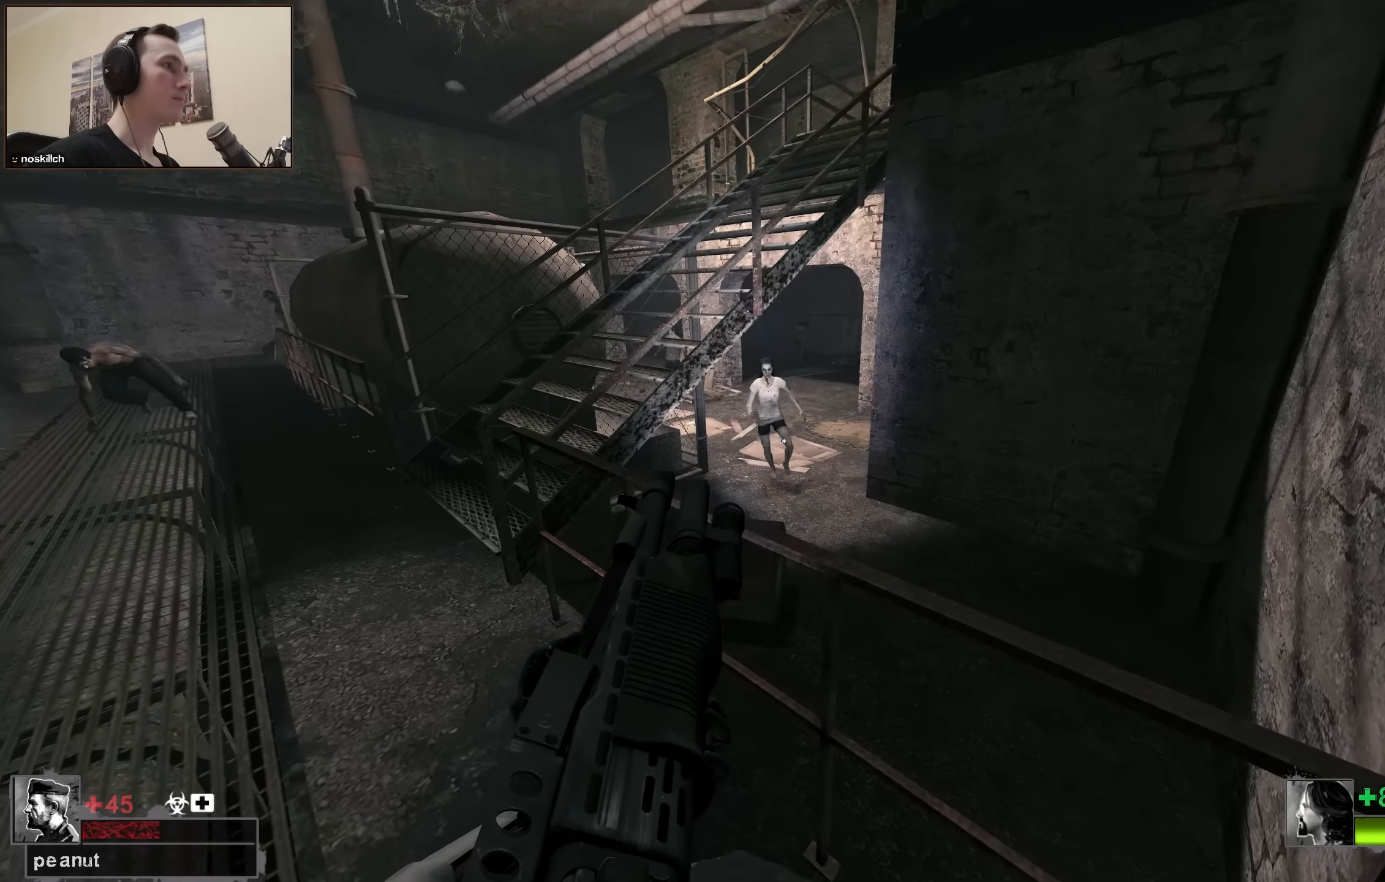
{"keys": ["a", "w"], "events": [[266, "a", "down"], [316, "r", "down"], [366, "w", "down"], [416, "r", "up"], [416, "w", "up"], [500, "w", "down"]]}
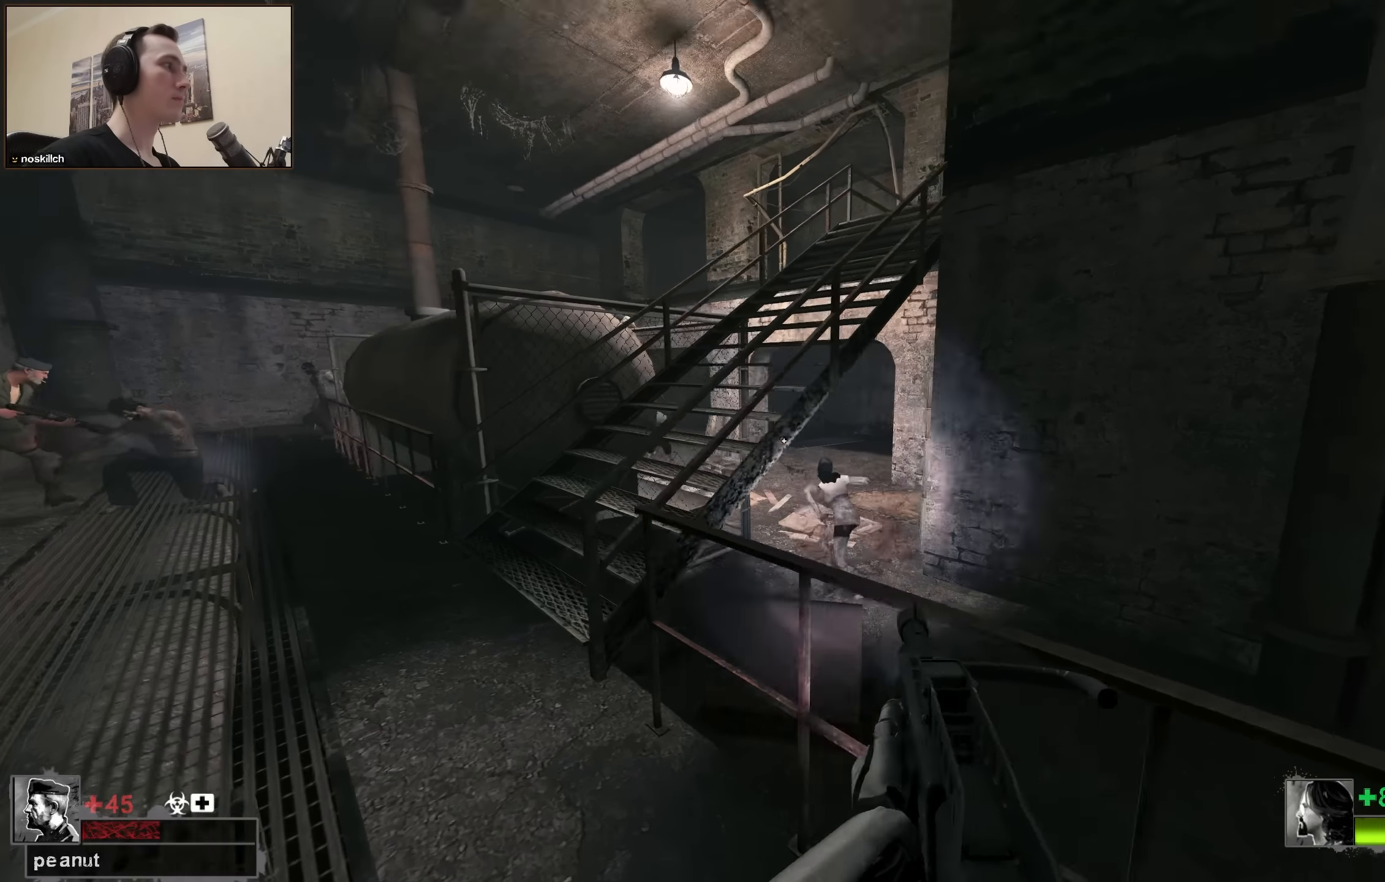
{"keys": ["w"], "events": [[233, "w", "up"], [283, "w", "down"], [466, "a", "up"]]}
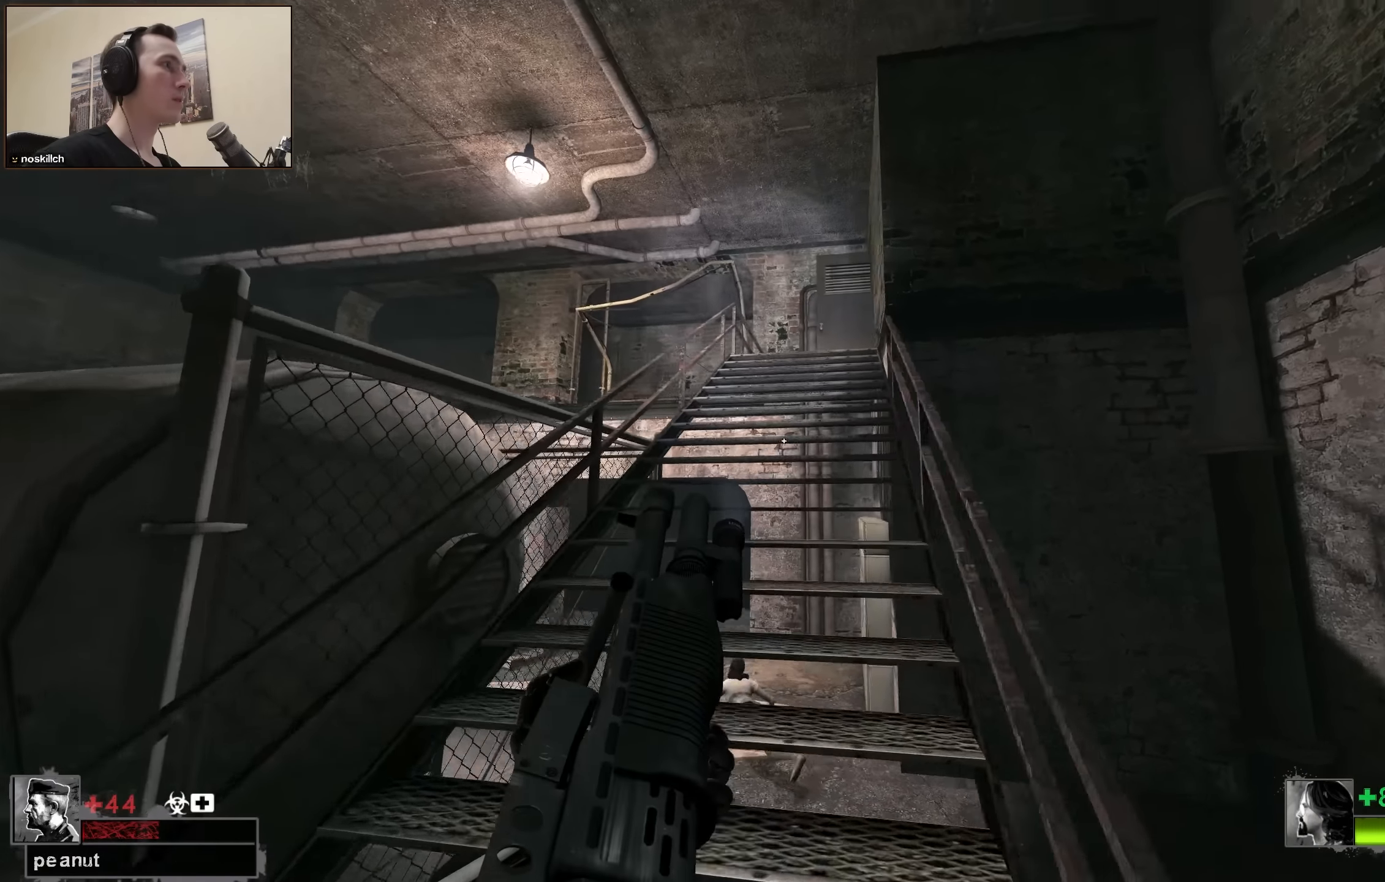
{"keys": ["w"], "events": [[66, "d", "down"], [216, "d", "up"]]}
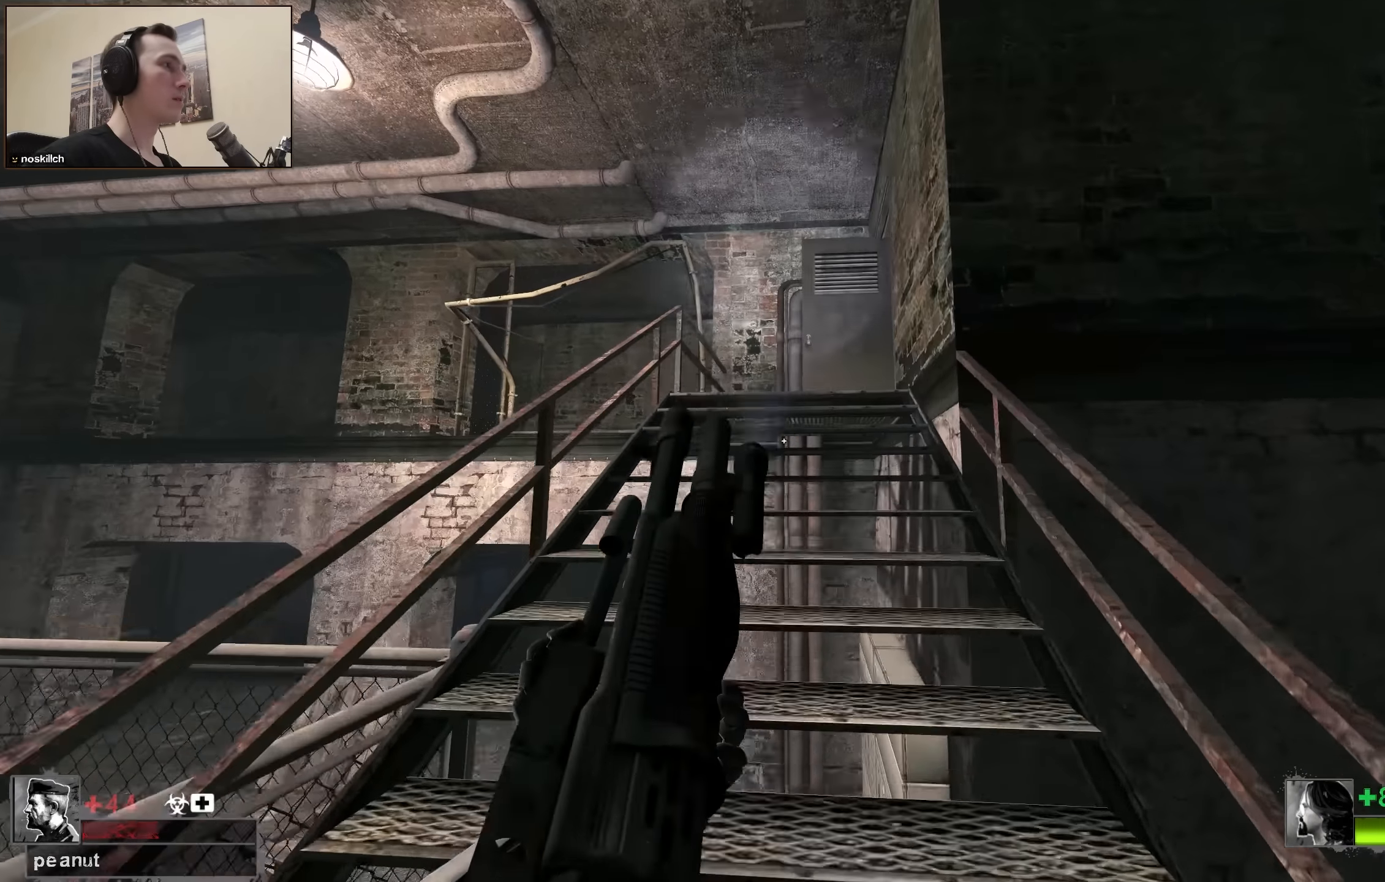
{"keys": ["w"], "events": [[233, "a", "down"], [366, "a", "up"]]}
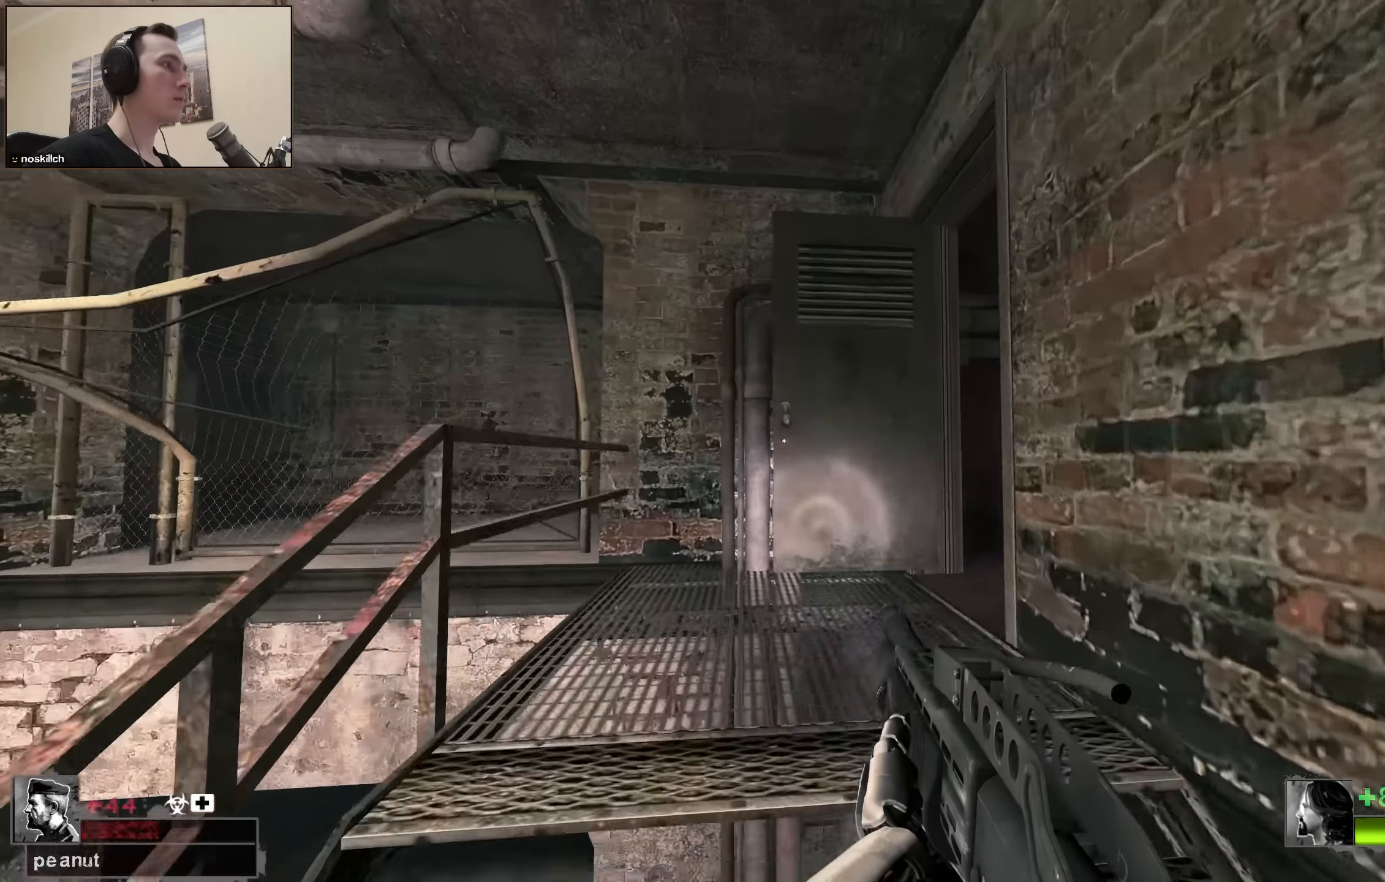
{"keys": ["q"], "events": [[100, "a", "down"], [233, "a", "up"], [233, "e", "down"], [233, "w", "up"], [333, "e", "up"], [366, "q", "down"]]}
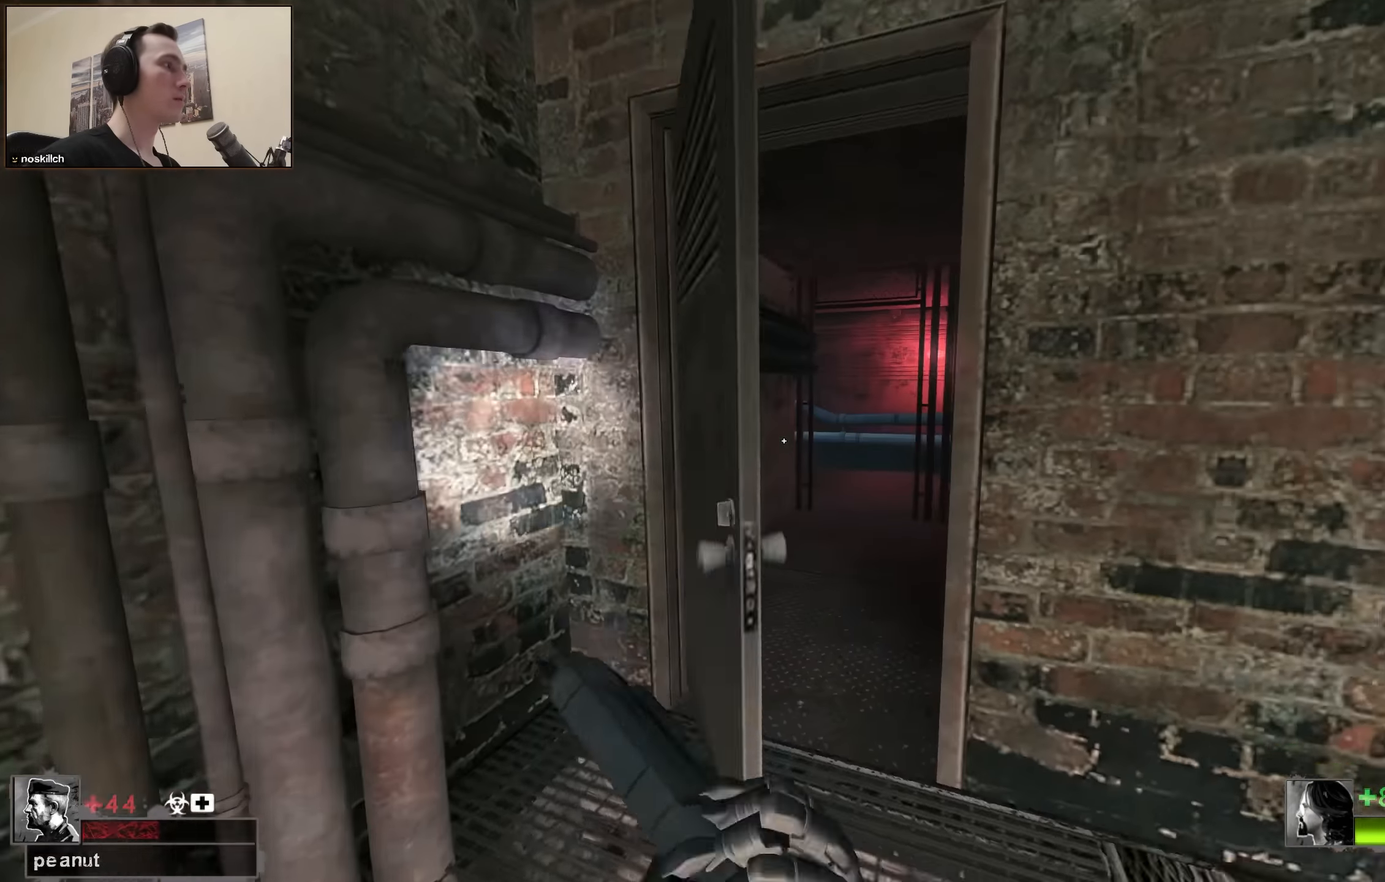
{"keys": [], "events": [[33, "q", "up"], [100, "r", "down"], [250, "r", "up"]]}
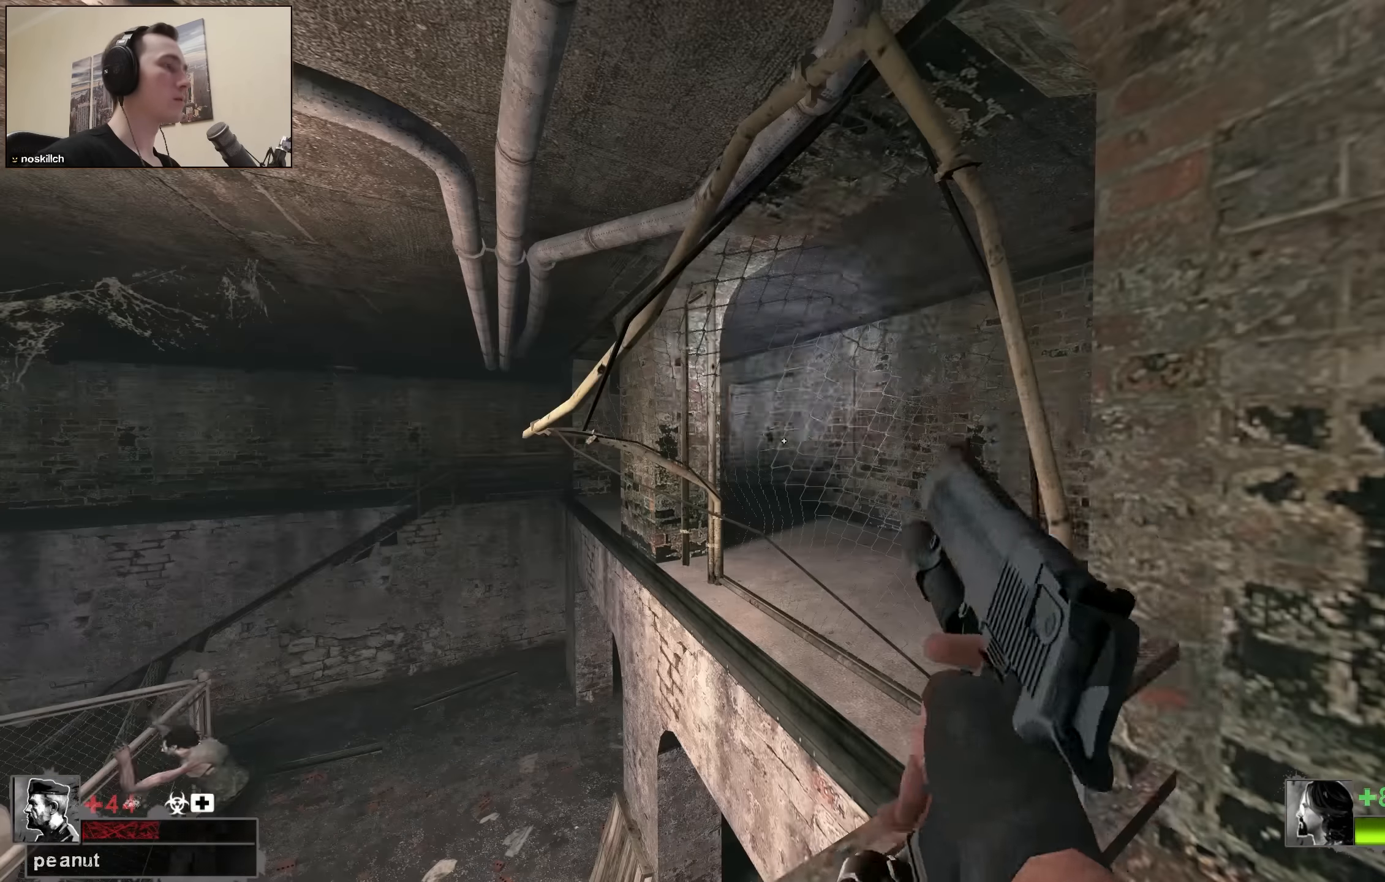
{"keys": ["d"], "events": [[500, "d", "down"]]}
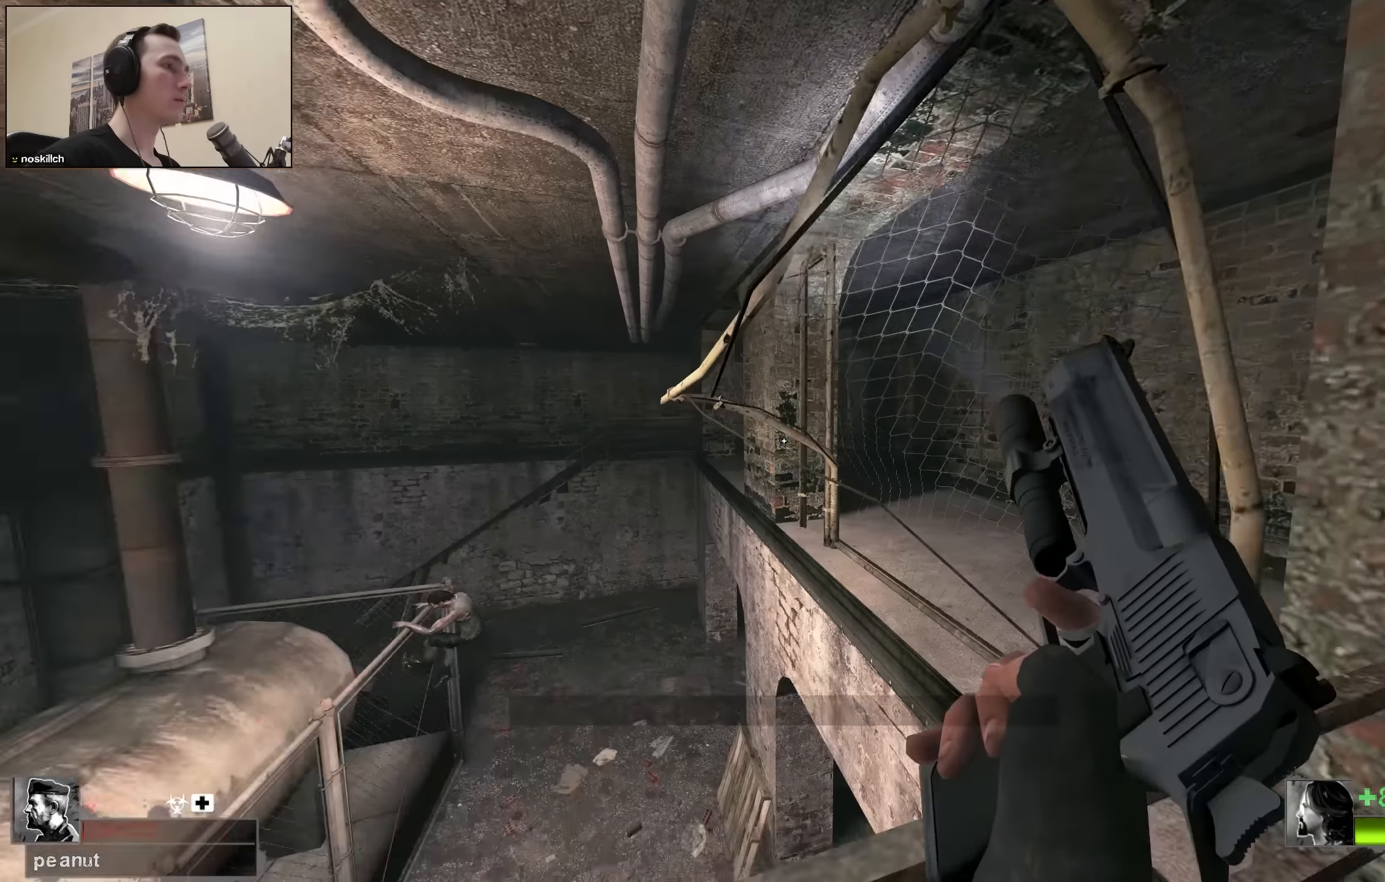
{"keys": ["ctrl", "d", "w"], "events": [[83, "d", "up"], [83, "w", "down"], [250, "space", "down"], [283, "ctrl", "down"], [283, "d", "down"], [283, "w", "up"], [383, "w", "down"], [433, "space", "up"]]}